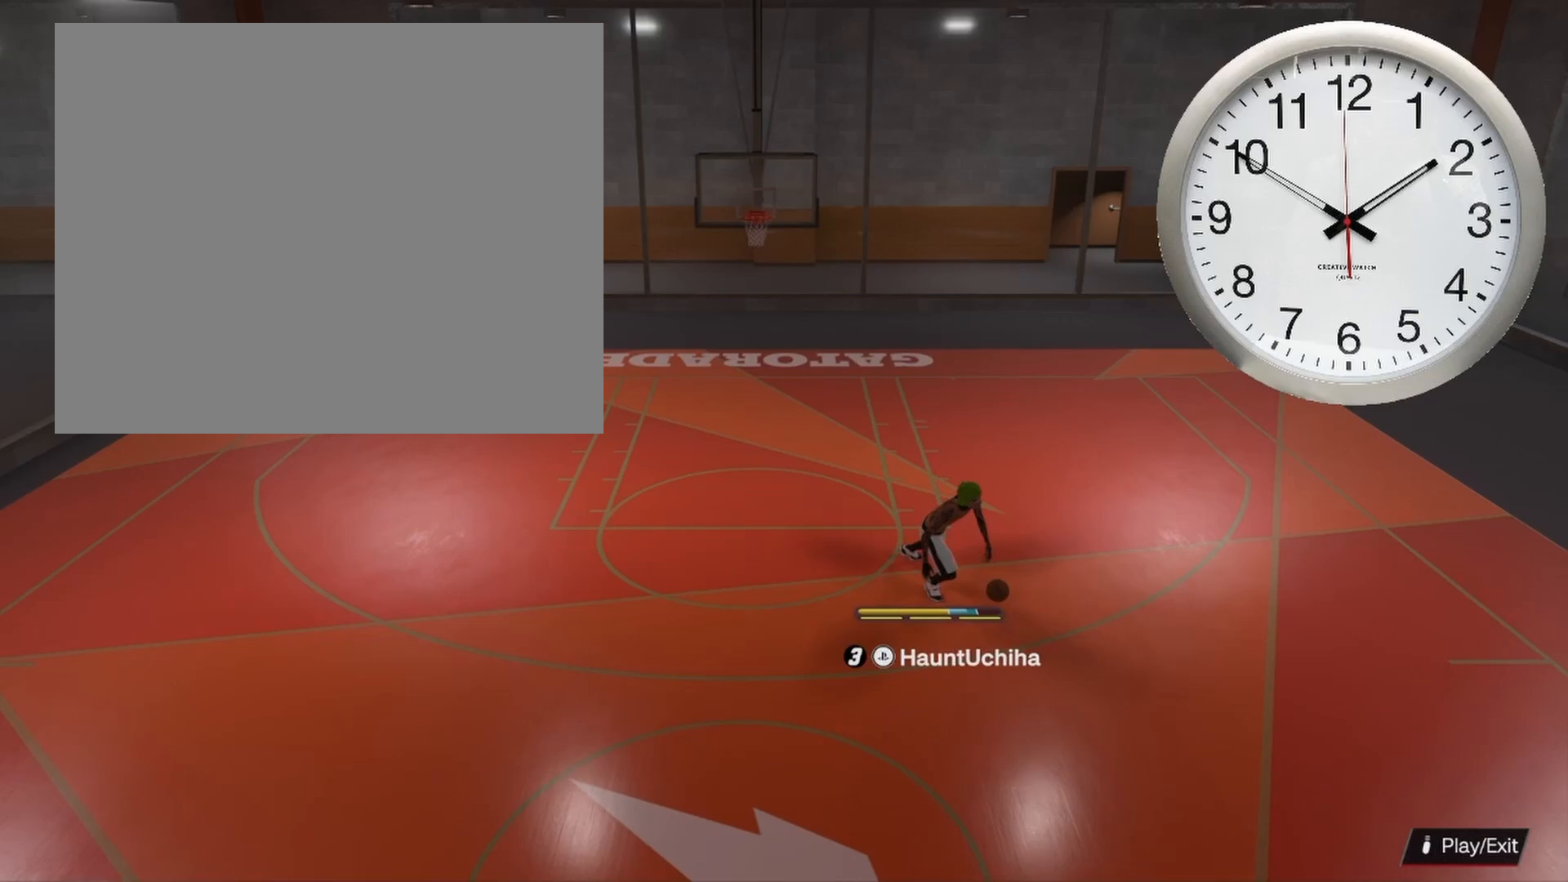
Gameplay with a controller (PlayStation layout); each line is a JSON object with the inputs held at the frame after it. "events" lists button and stick changes between this image and that frame as [ms after this image, input, new state], when the widget could be followed in between.
{"buttons": ["R2"], "left_stick": "center", "right_stick": "center", "events": [[117, "left_stick", "center"]]}
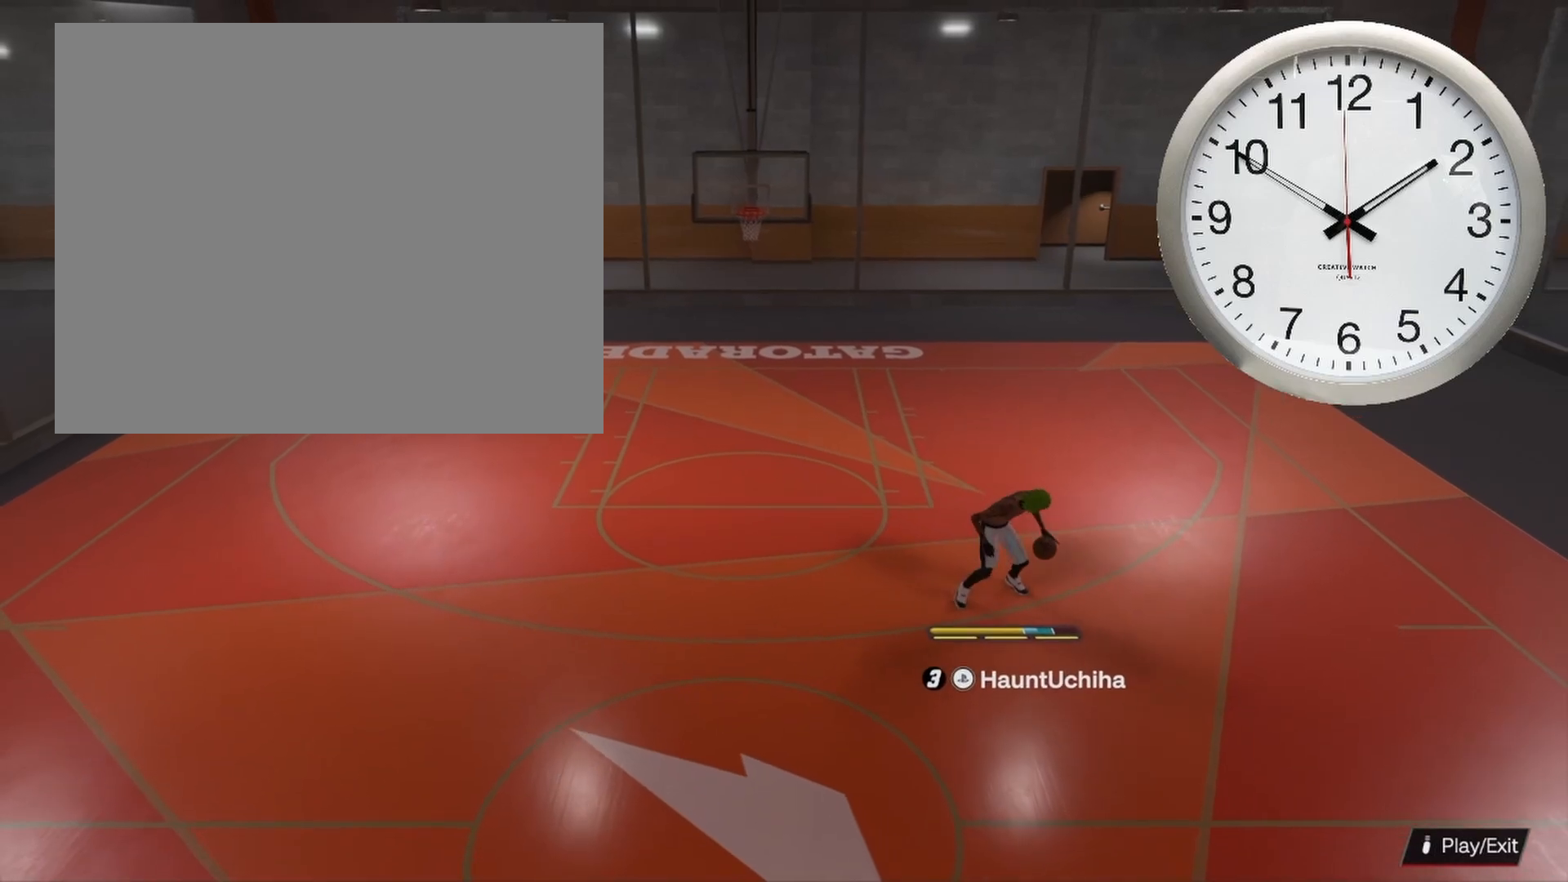
{"buttons": [], "left_stick": "center", "right_stick": "center", "events": [[233, "R2", "up"]]}
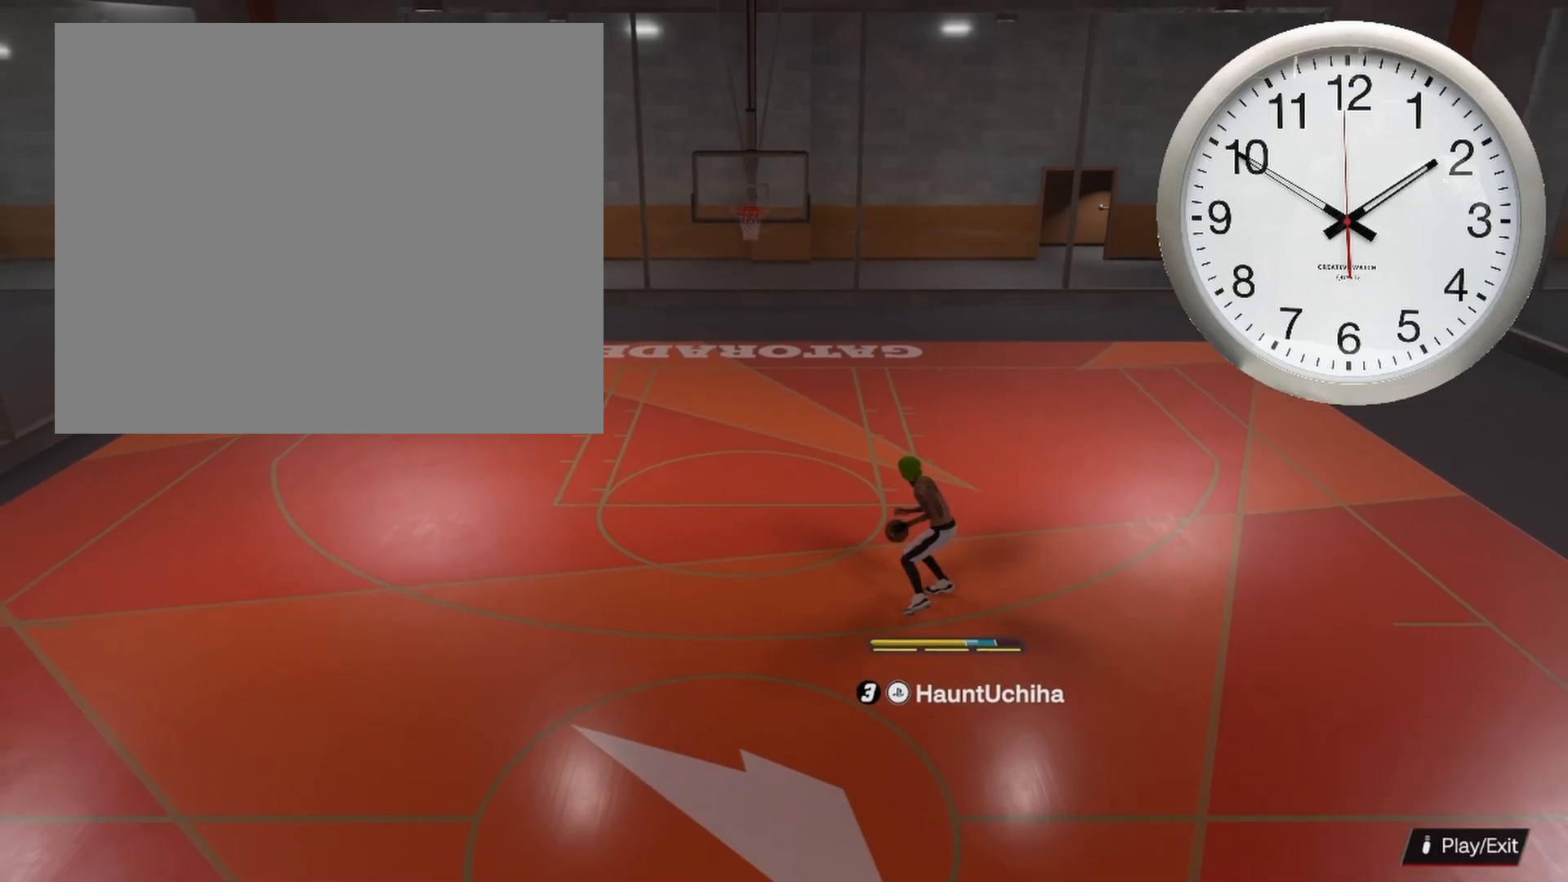
{"buttons": [], "left_stick": "center", "right_stick": "center", "events": []}
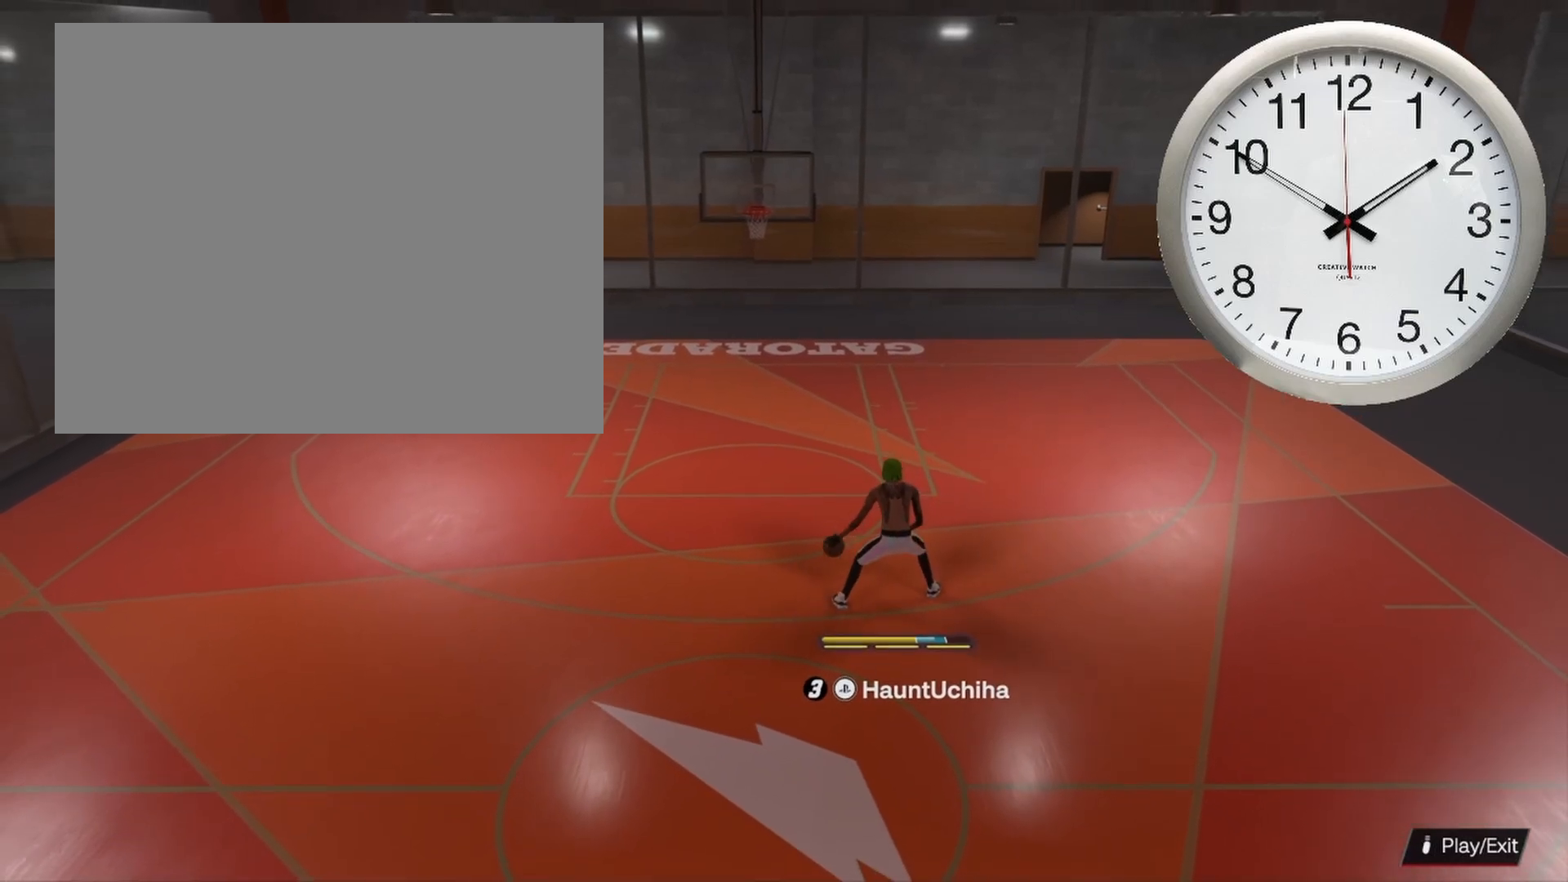
{"buttons": [], "left_stick": "center", "right_stick": "center", "events": []}
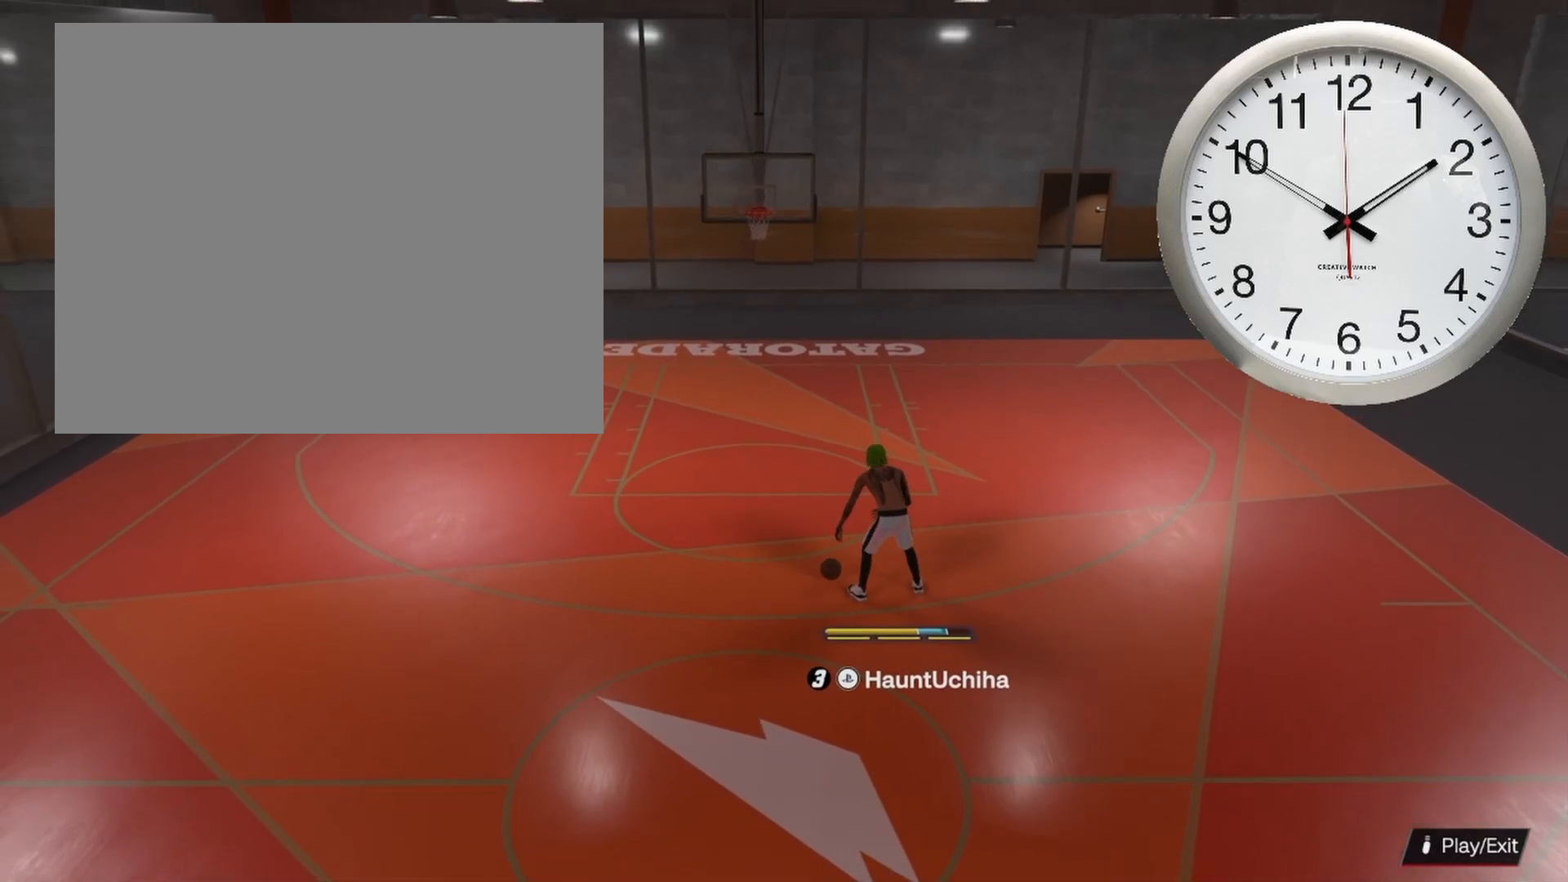
{"buttons": [], "left_stick": "center", "right_stick": "center", "events": []}
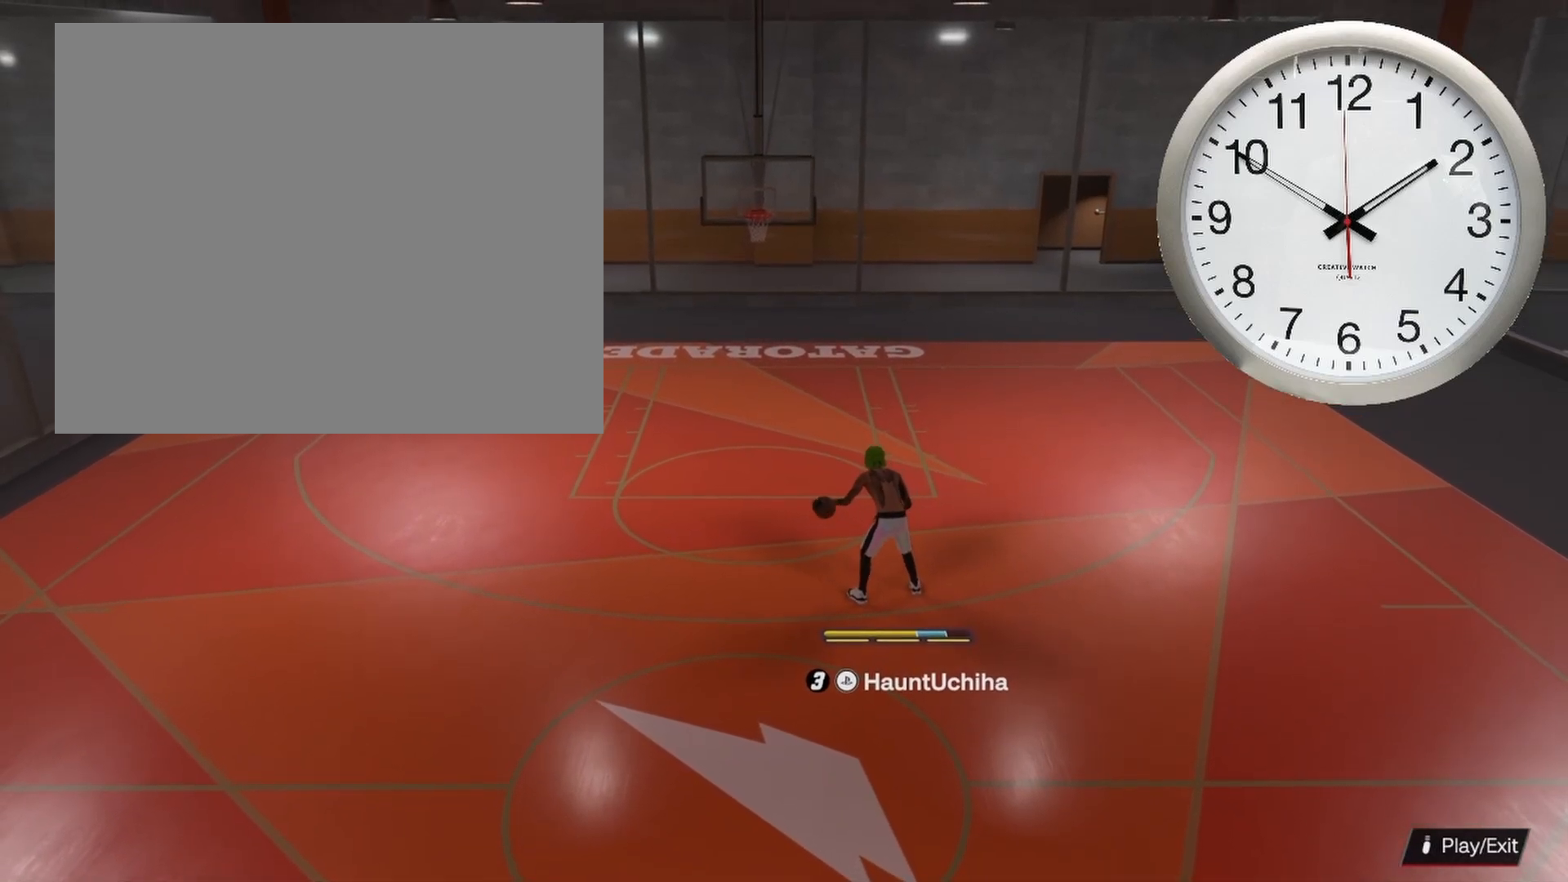
{"buttons": [], "left_stick": "center", "right_stick": "center", "events": []}
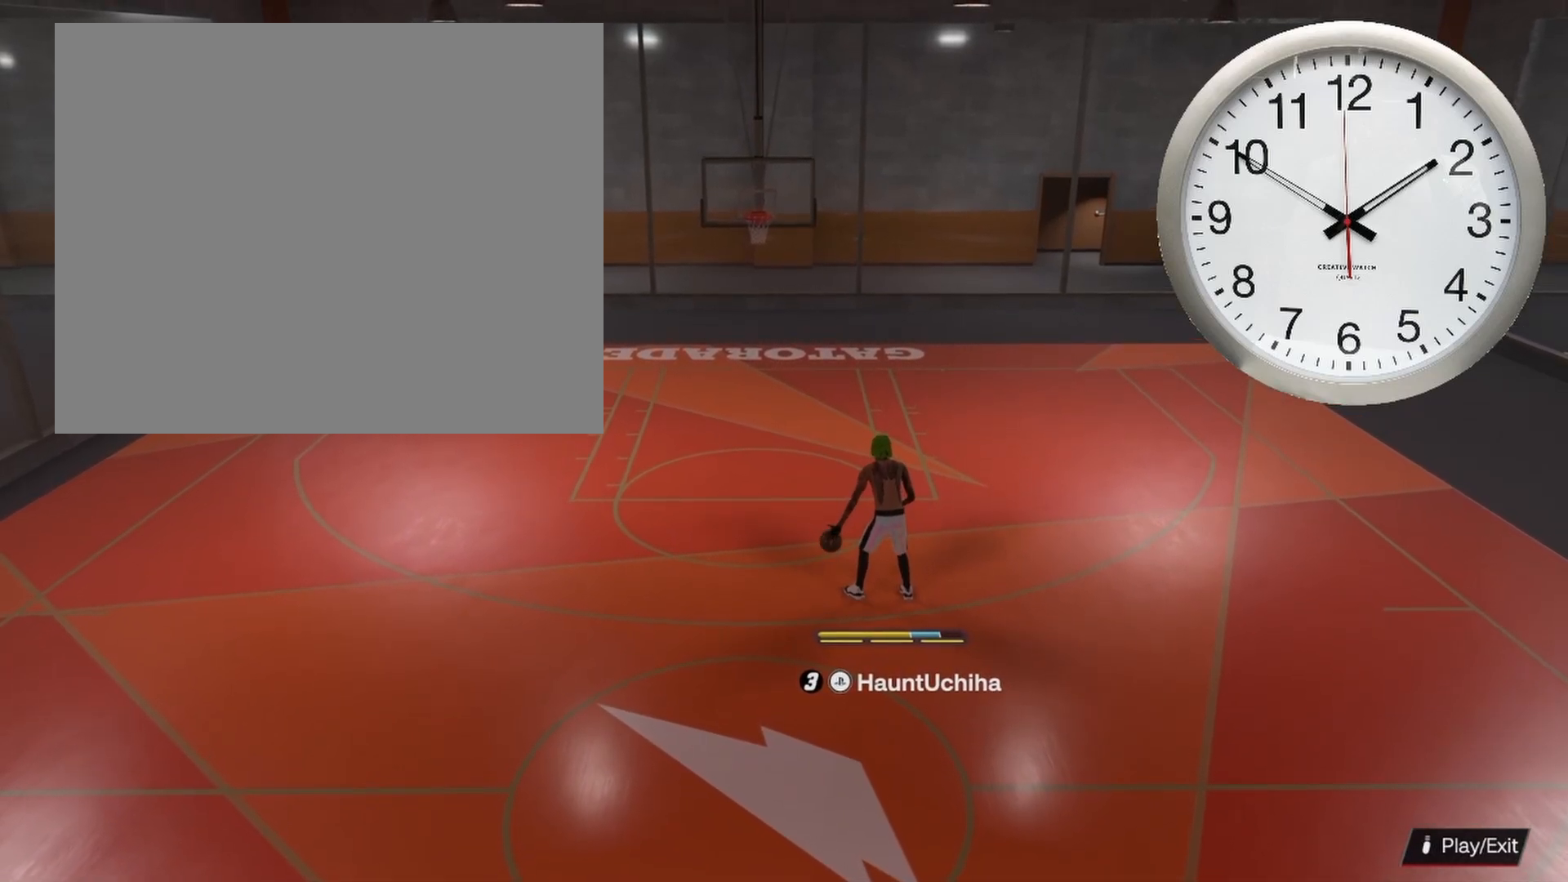
{"buttons": [], "left_stick": "center", "right_stick": "center", "events": []}
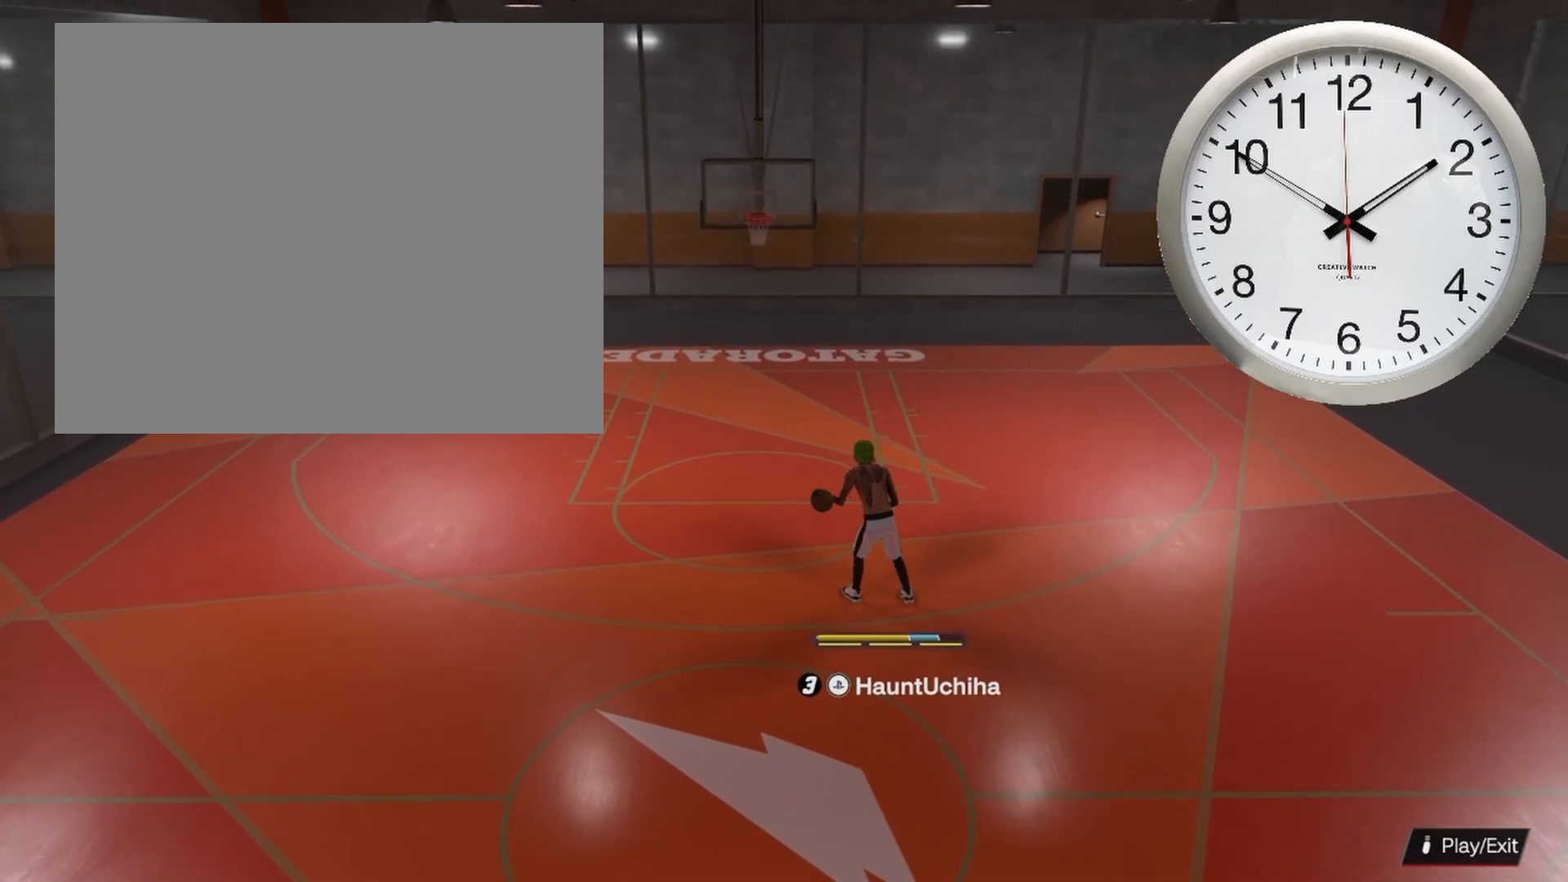
{"buttons": [], "left_stick": "center", "right_stick": "center", "events": []}
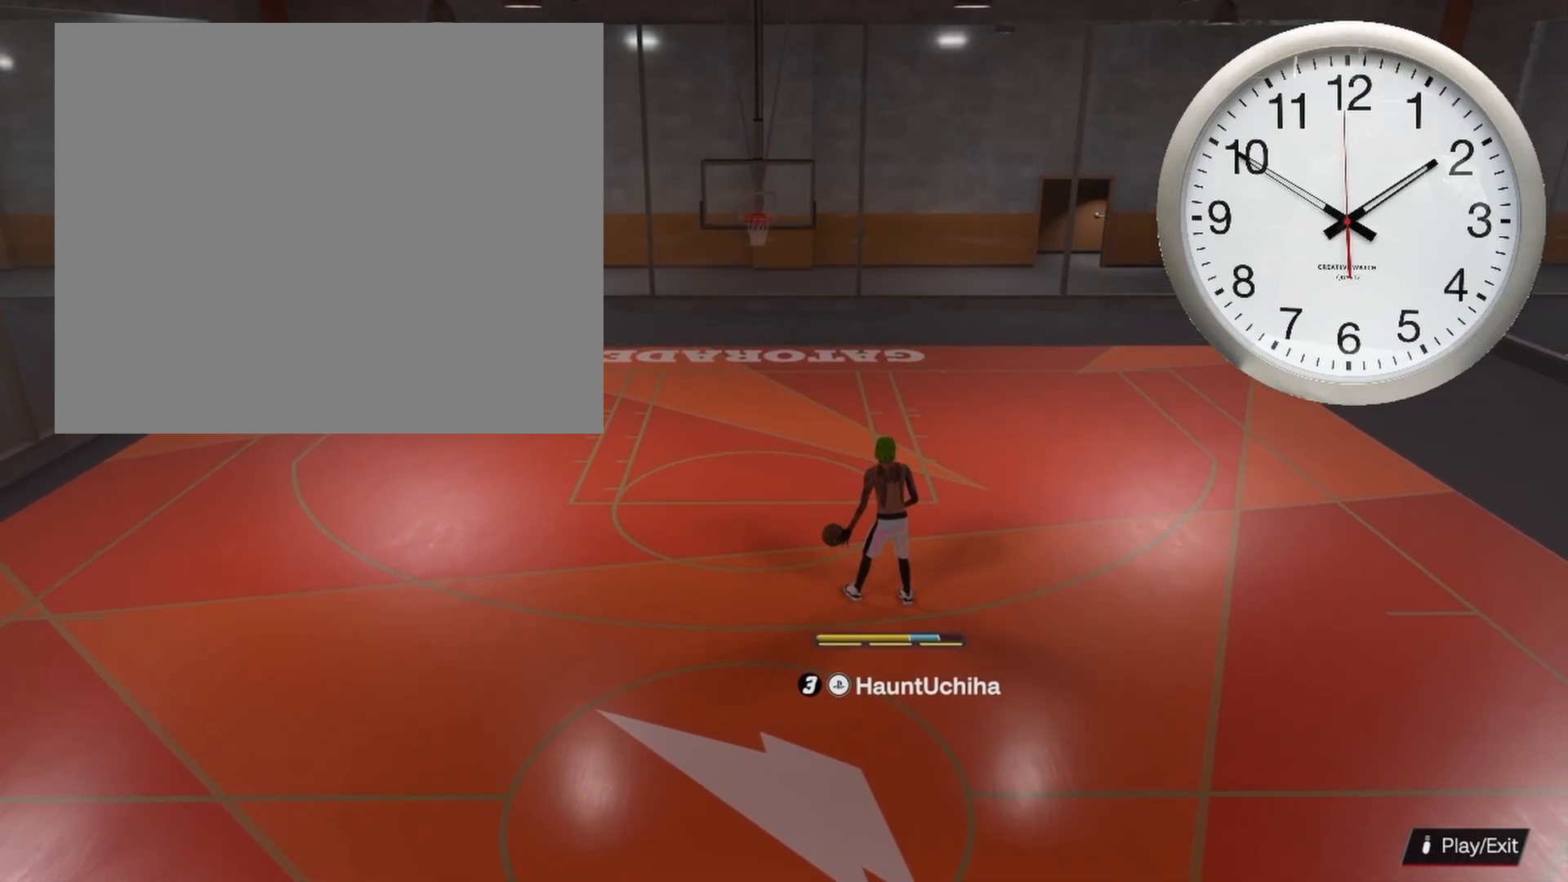
{"buttons": [], "left_stick": "center", "right_stick": "center", "events": []}
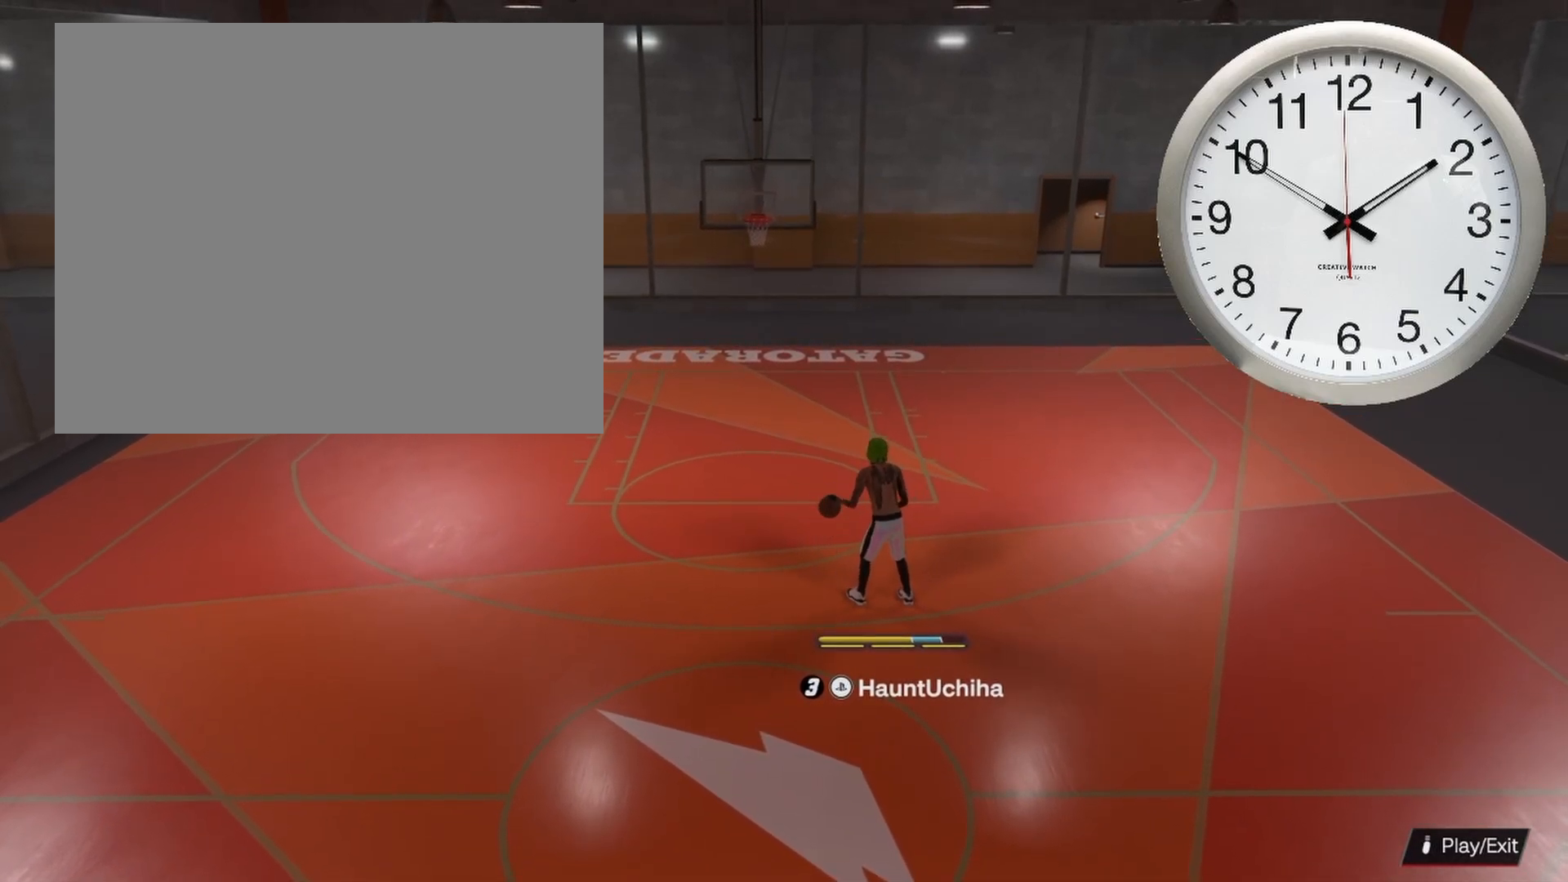
{"buttons": [], "left_stick": "center", "right_stick": "center", "events": []}
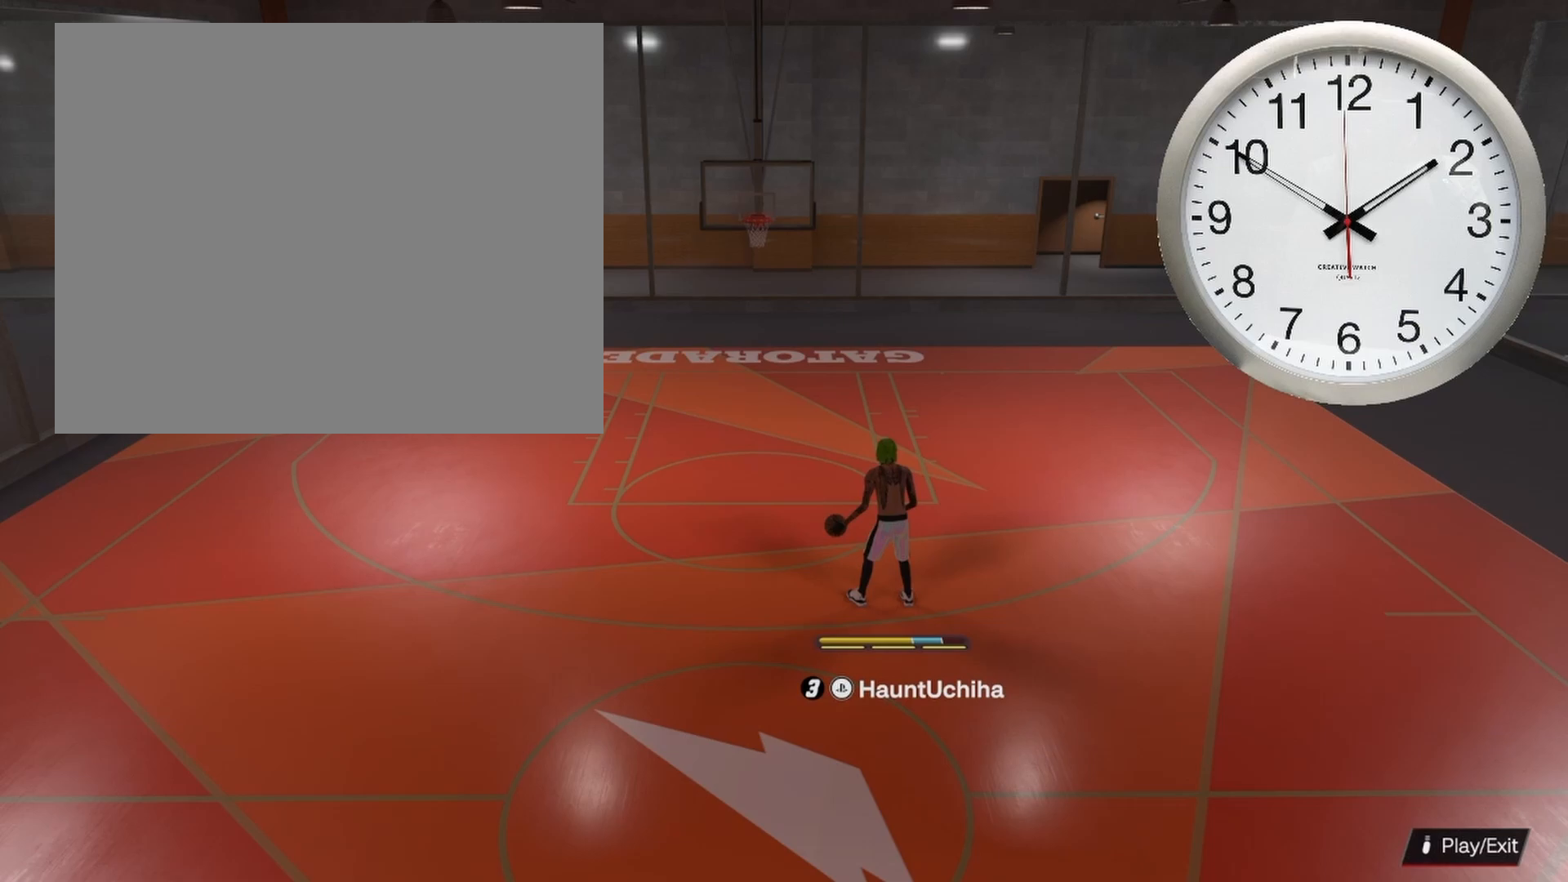
{"buttons": [], "left_stick": "center", "right_stick": "left", "events": [[450, "right_stick", "left"]]}
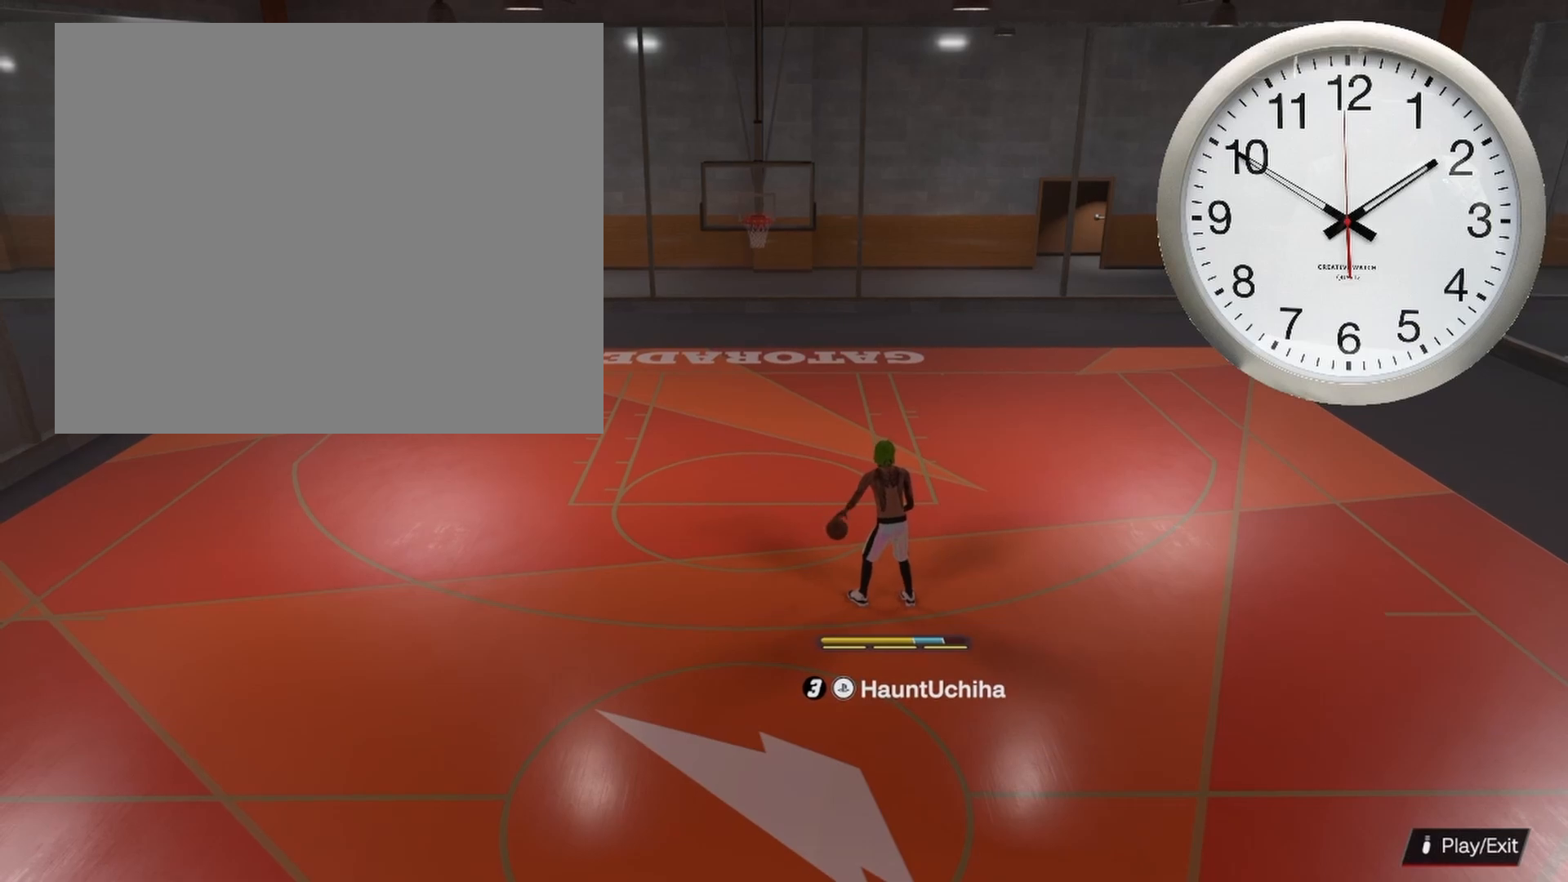
{"buttons": [], "left_stick": "center", "right_stick": "up-left", "events": [[200, "right_stick", "up-left"]]}
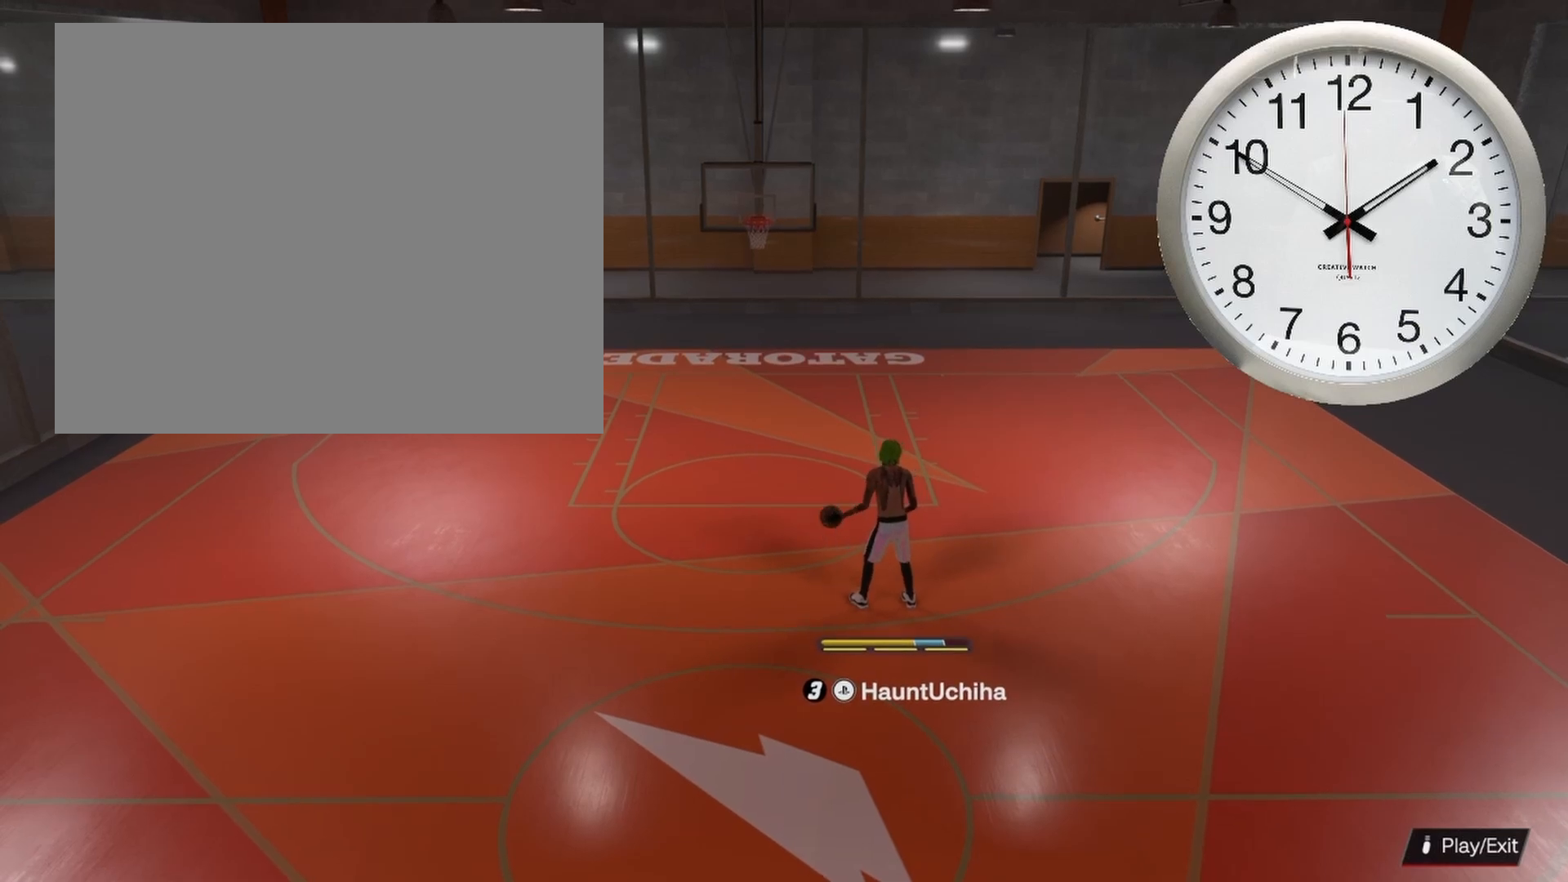
{"buttons": [], "left_stick": "center", "right_stick": "right", "events": [[67, "right_stick", "up"], [200, "right_stick", "up-right"], [400, "right_stick", "right"]]}
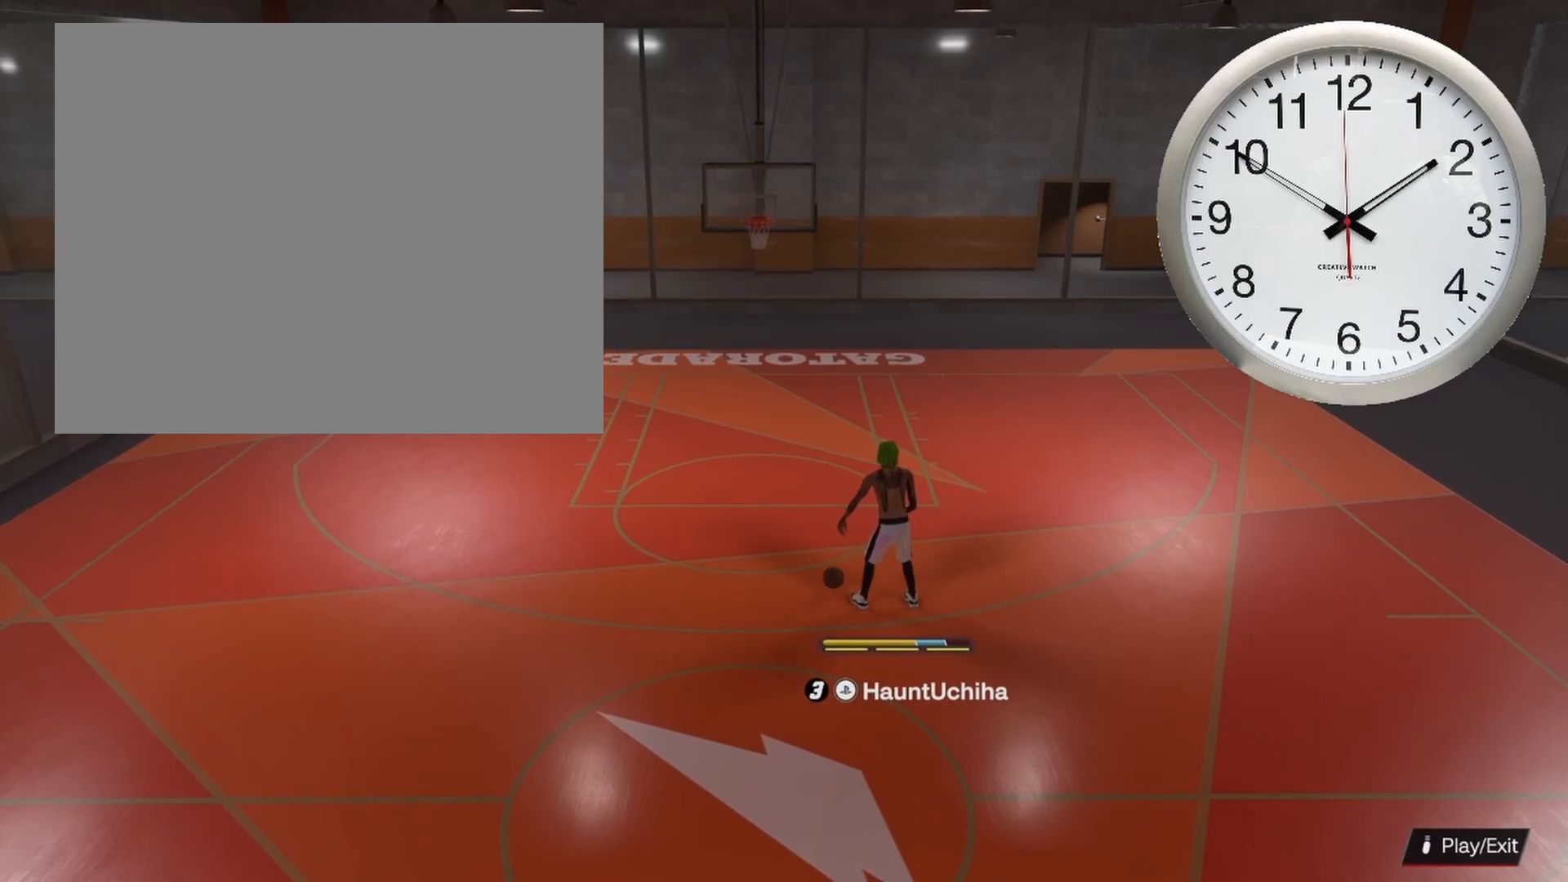
{"buttons": [], "left_stick": "center", "right_stick": "center", "events": [[367, "right_stick", "center"]]}
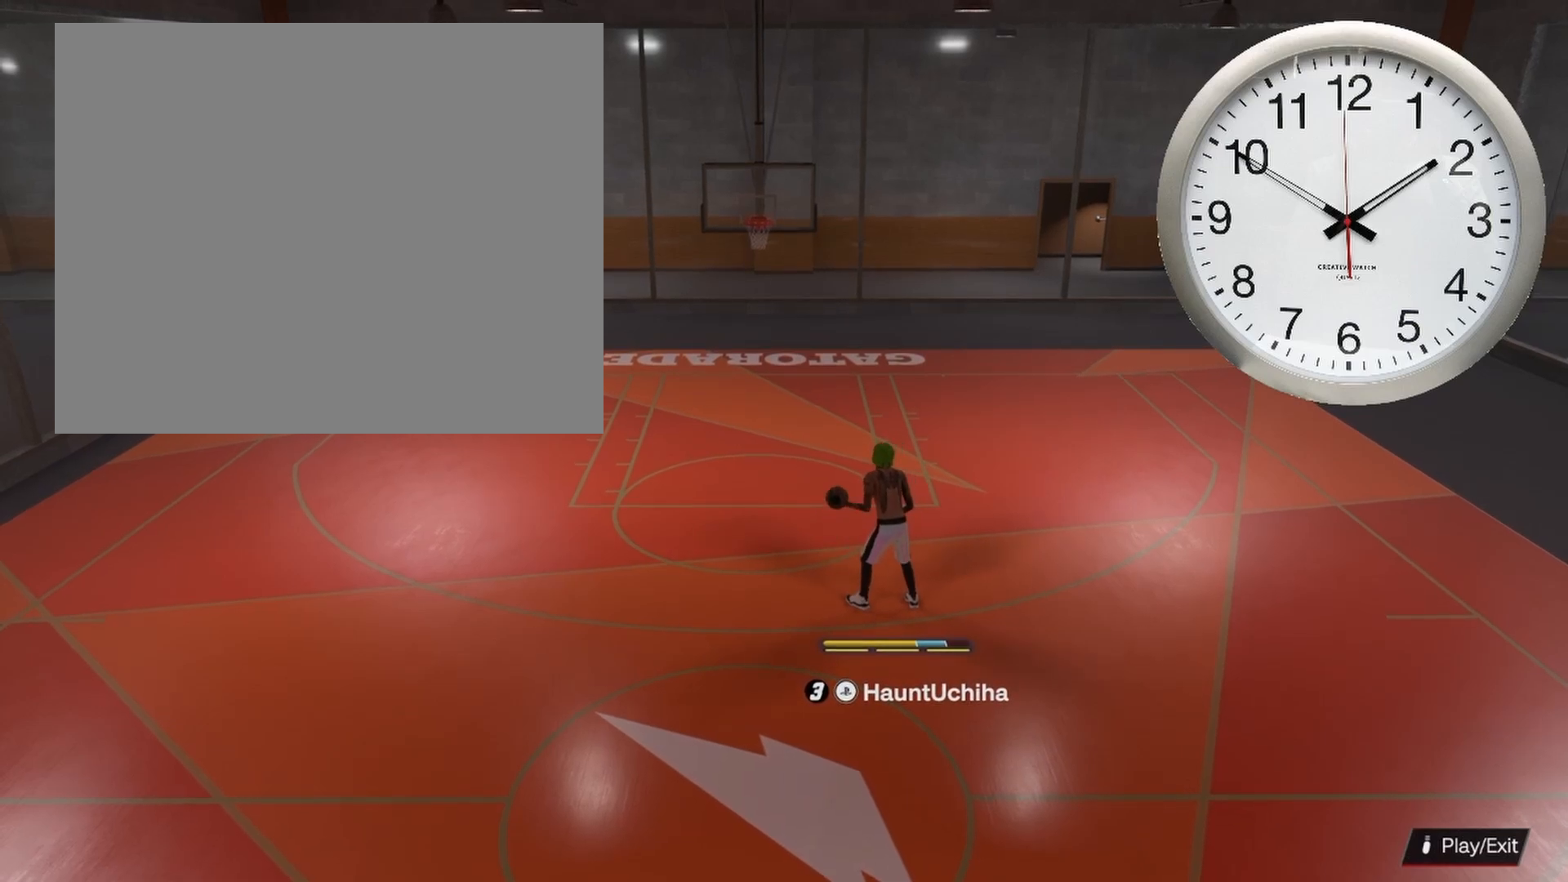
{"buttons": [], "left_stick": "center", "right_stick": "up-right", "events": [[133, "right_stick", "up-right"]]}
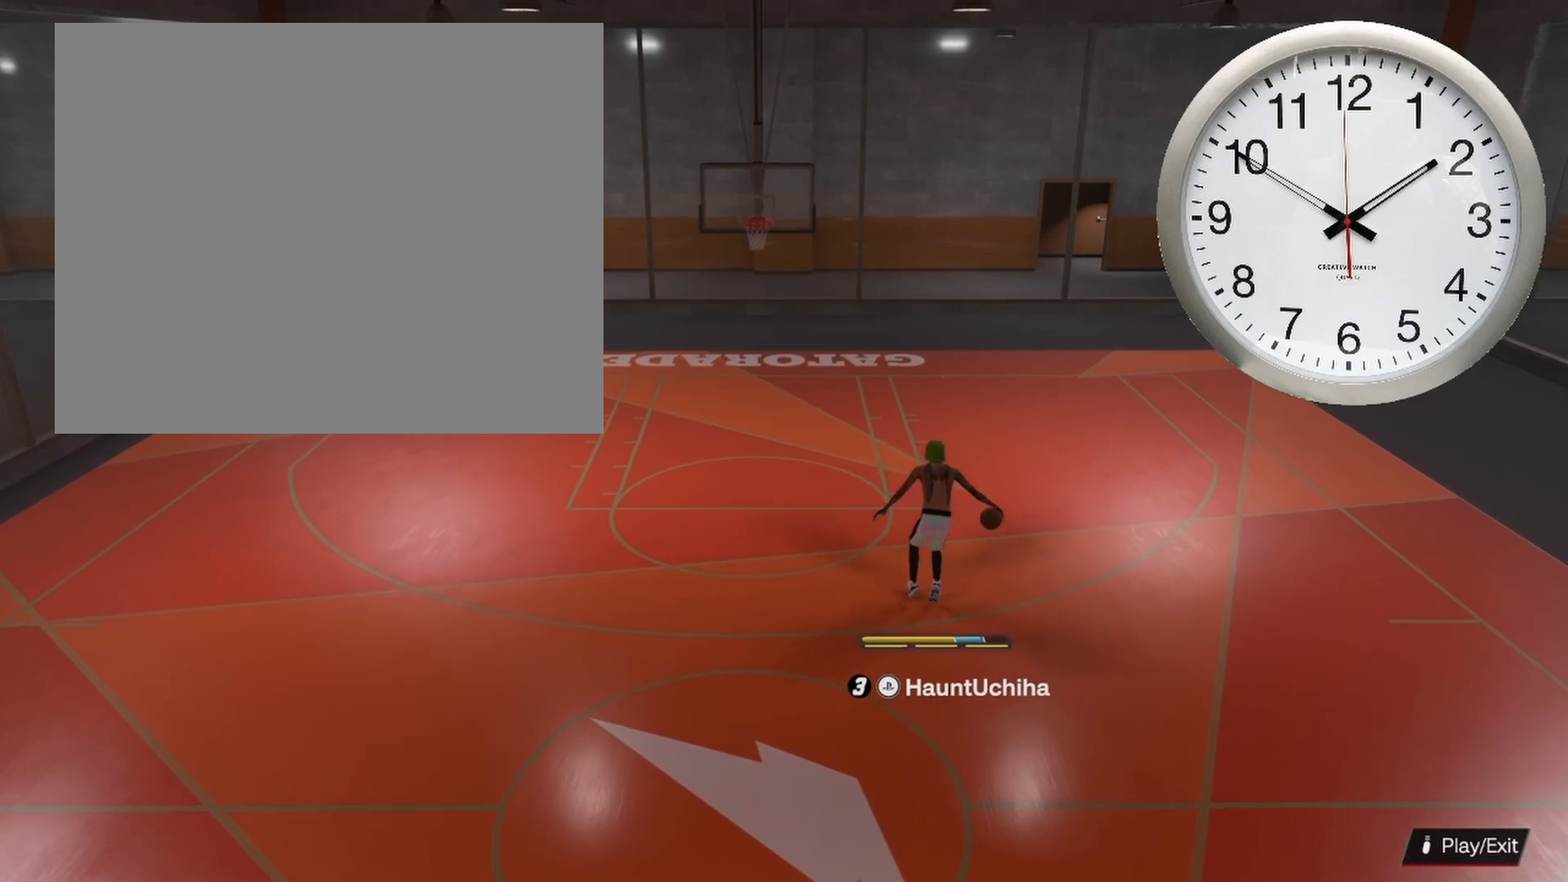
{"buttons": [], "left_stick": "center", "right_stick": "center", "events": [[33, "right_stick", "up"], [183, "right_stick", "up-left"], [283, "right_stick", "left"], [433, "right_stick", "center"]]}
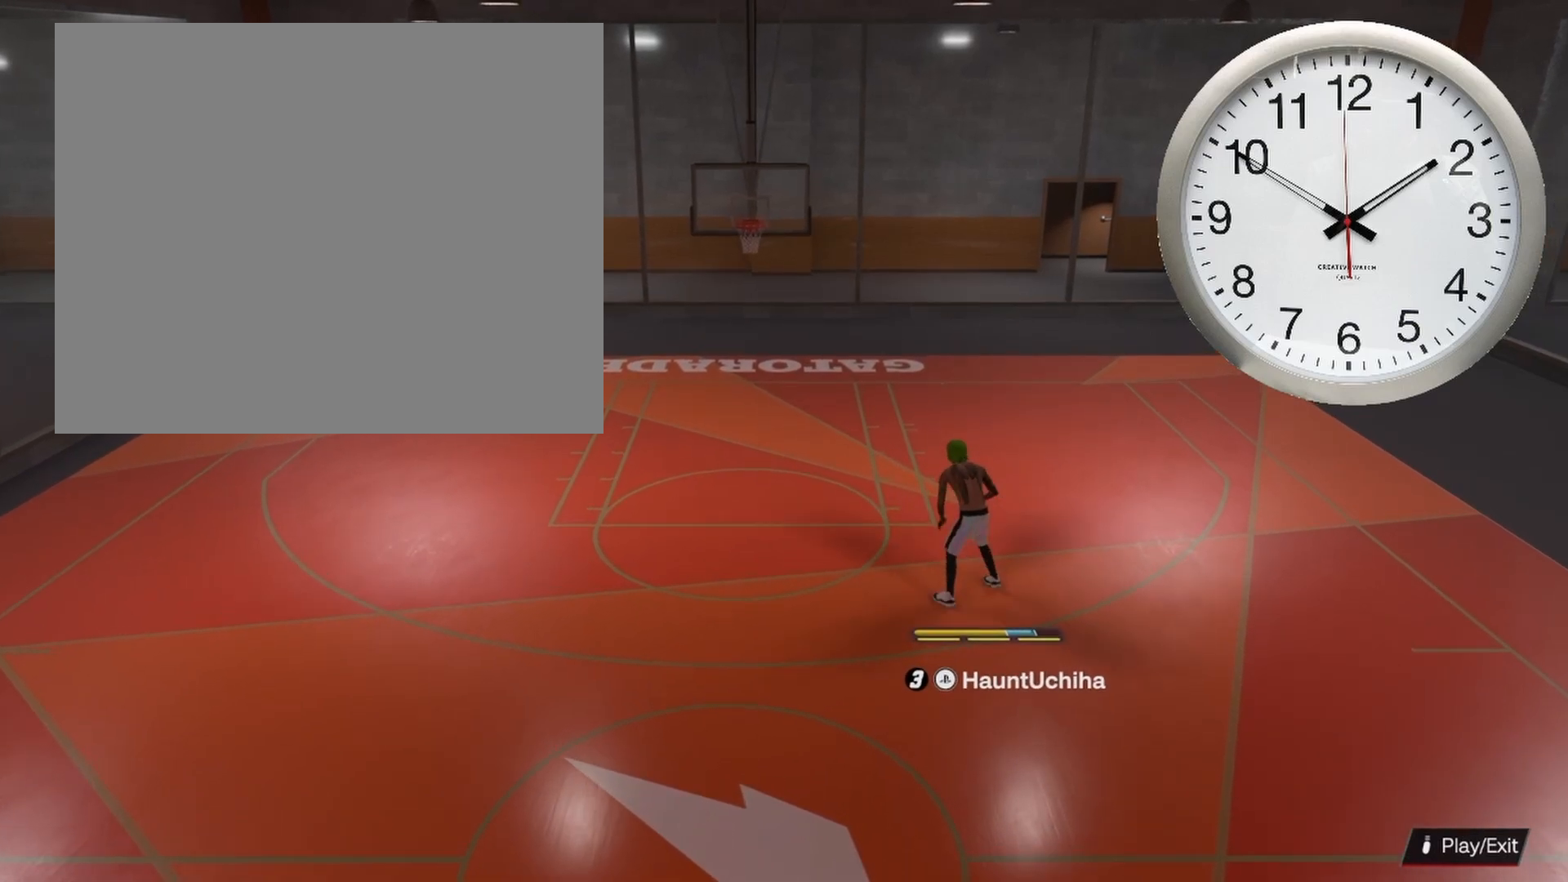
{"buttons": [], "left_stick": "center", "right_stick": "center", "events": []}
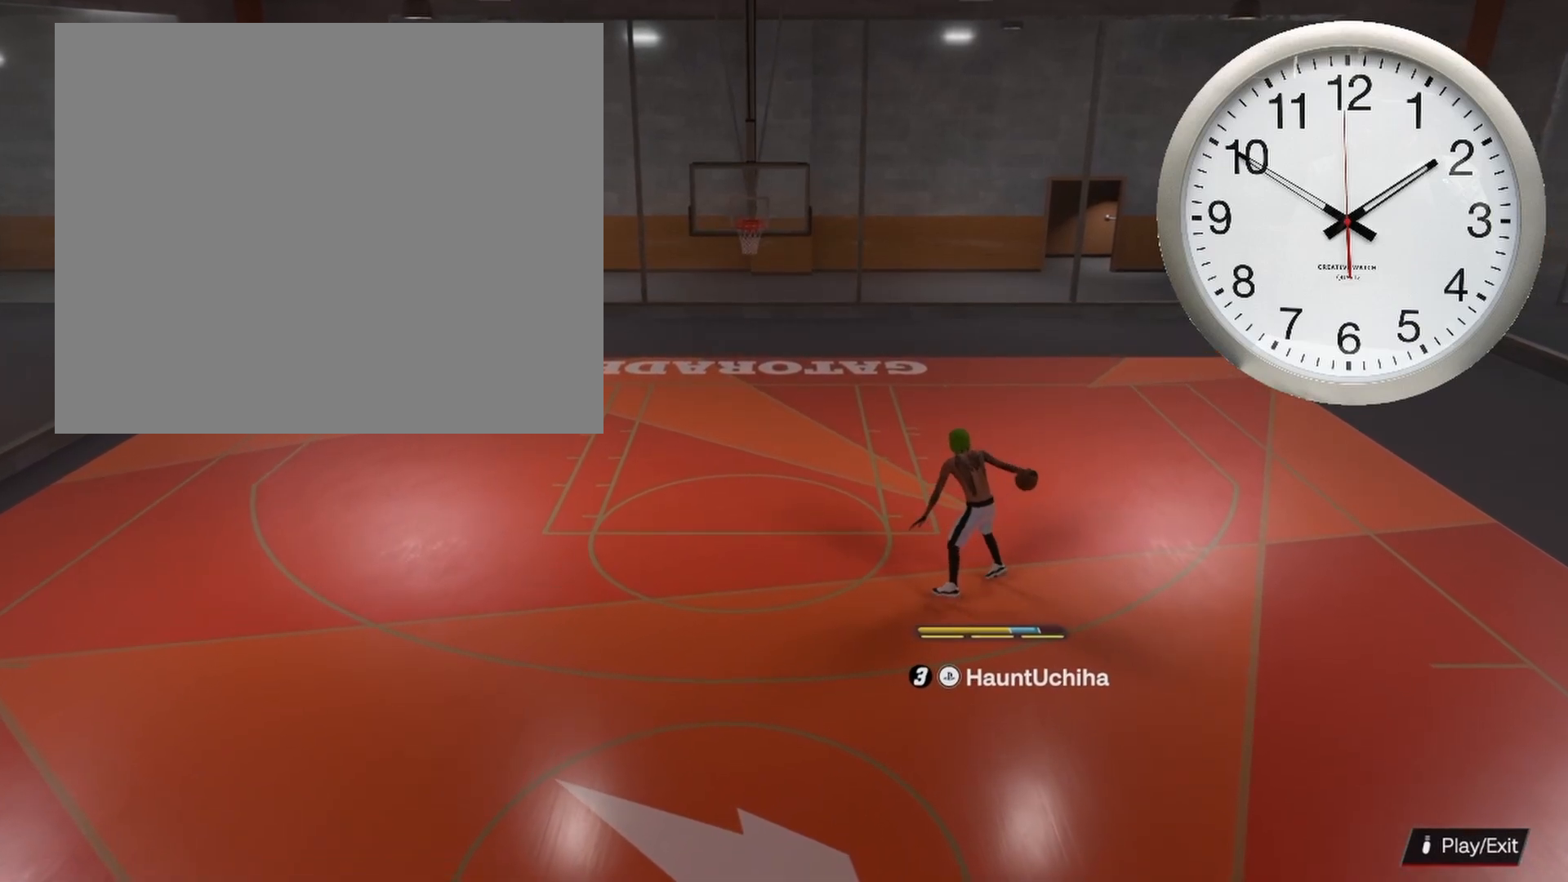
{"buttons": [], "left_stick": "down", "right_stick": "center", "events": [[300, "left_stick", "down"]]}
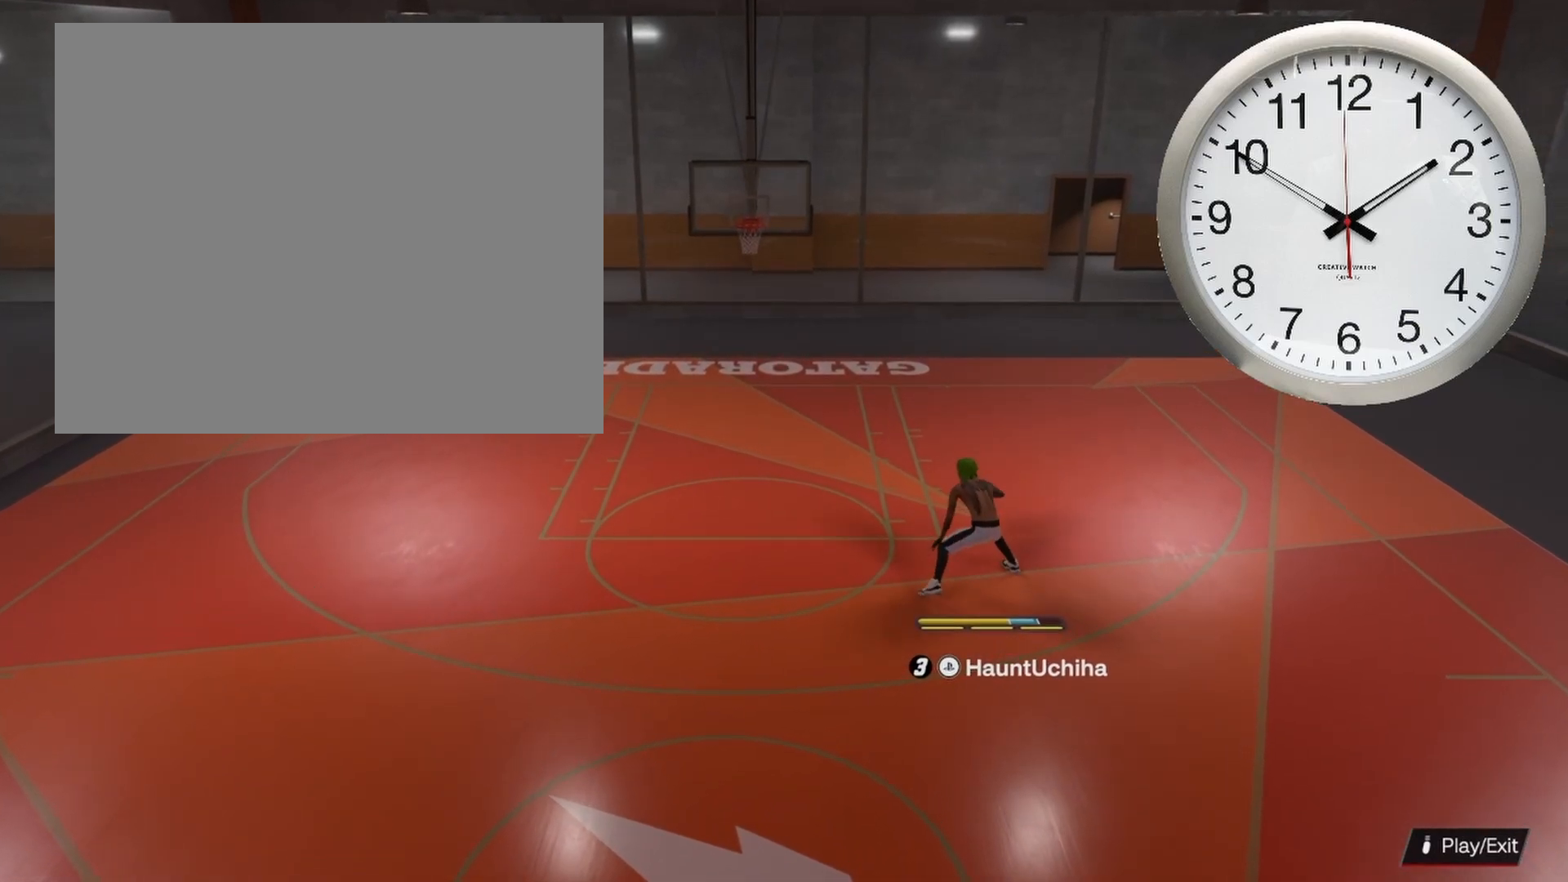
{"buttons": [], "left_stick": "down", "right_stick": "center", "events": []}
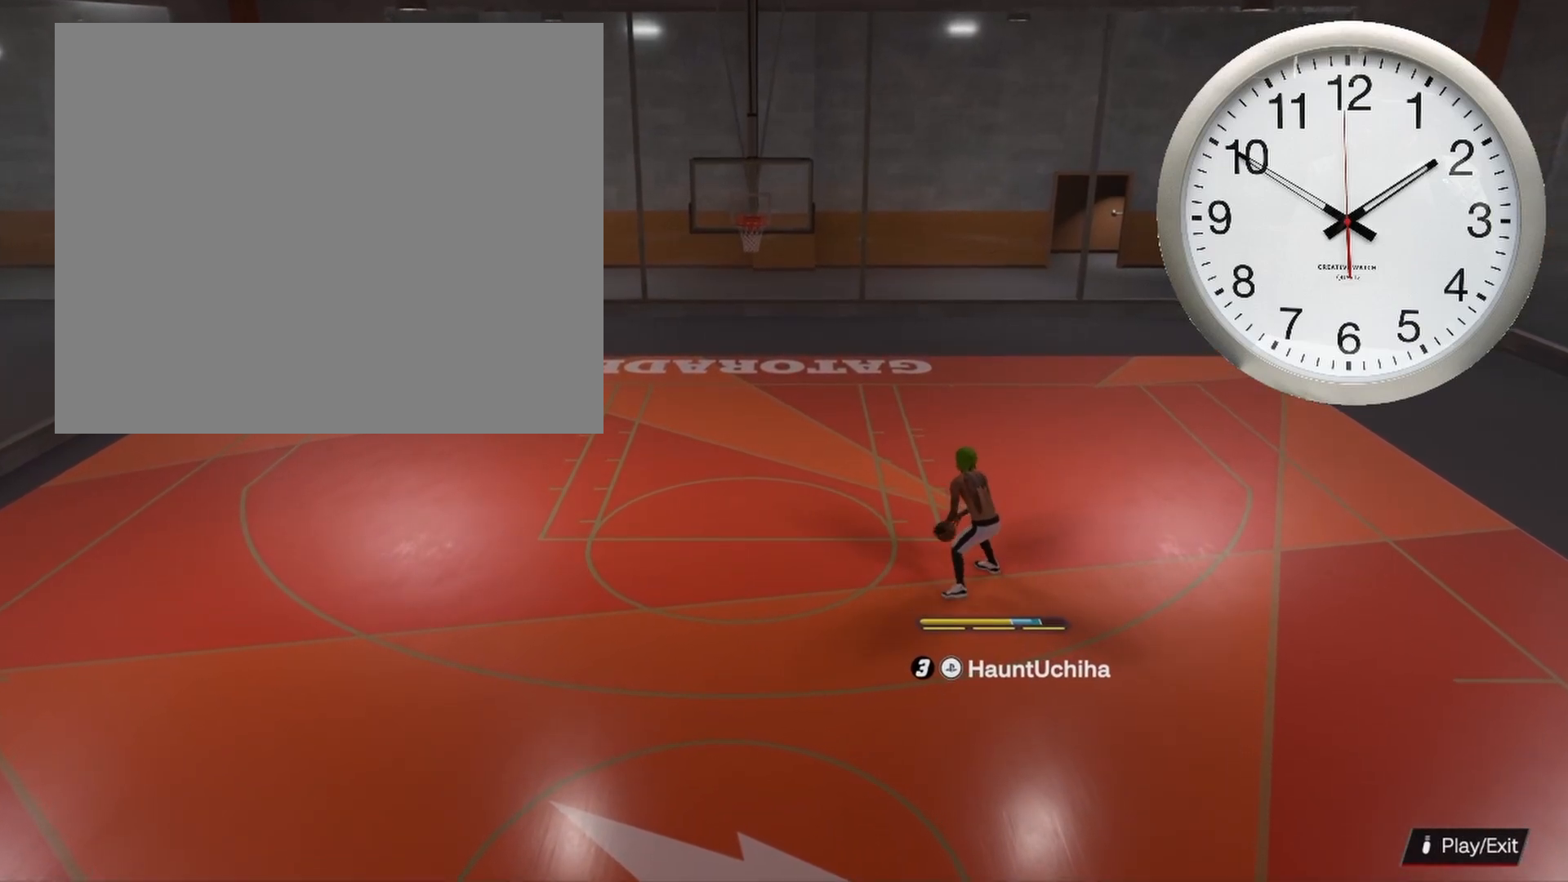
{"buttons": [], "left_stick": "down-left", "right_stick": "center", "events": [[300, "left_stick", "down-left"]]}
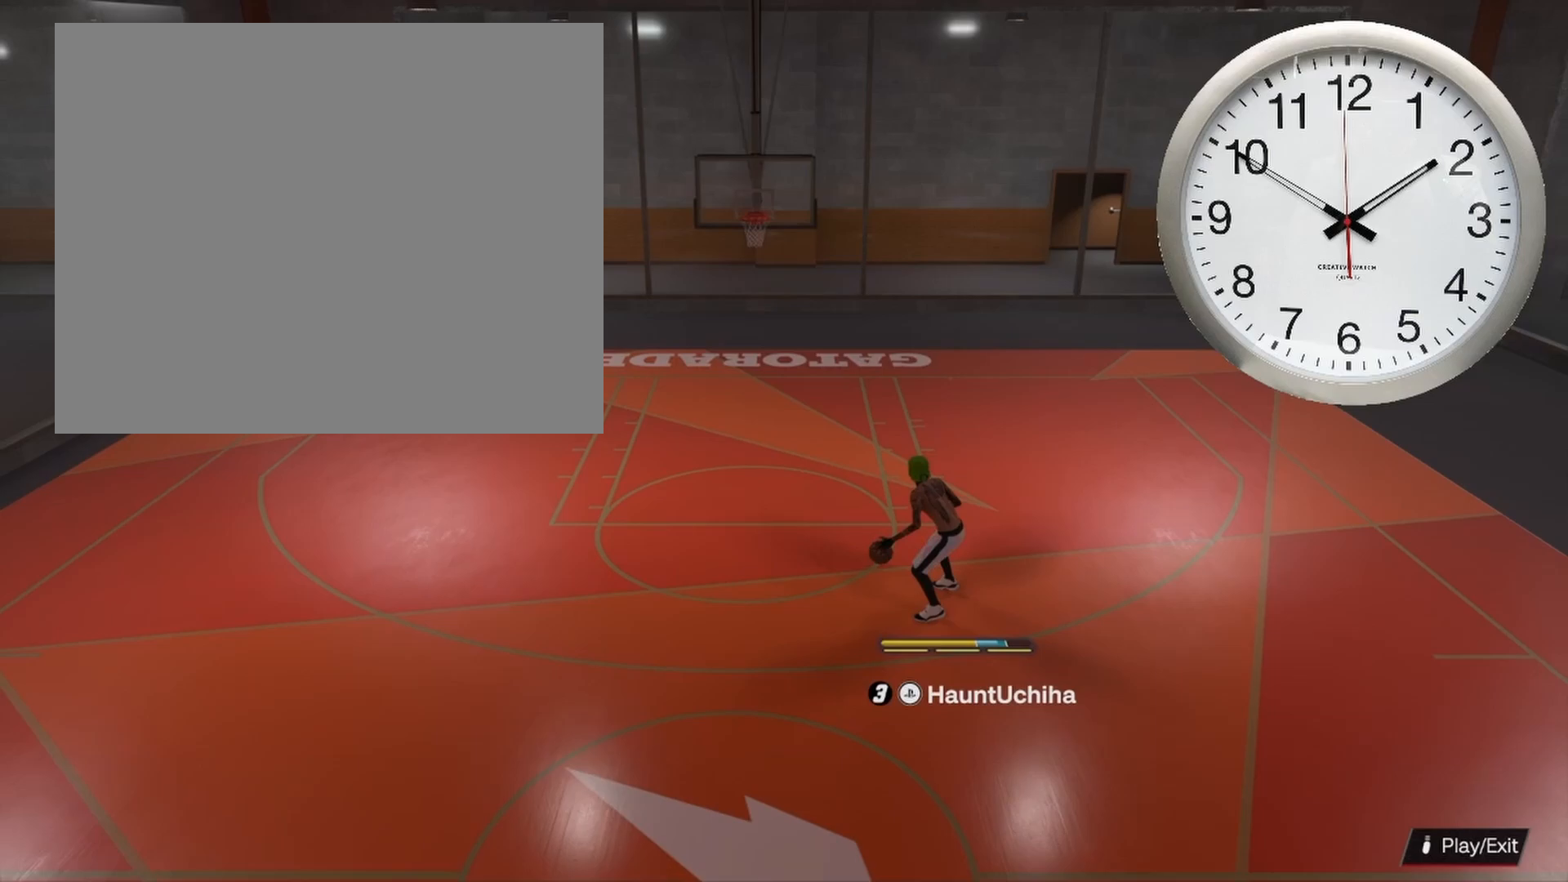
{"buttons": [], "left_stick": "left", "right_stick": "center", "events": [[283, "left_stick", "left"]]}
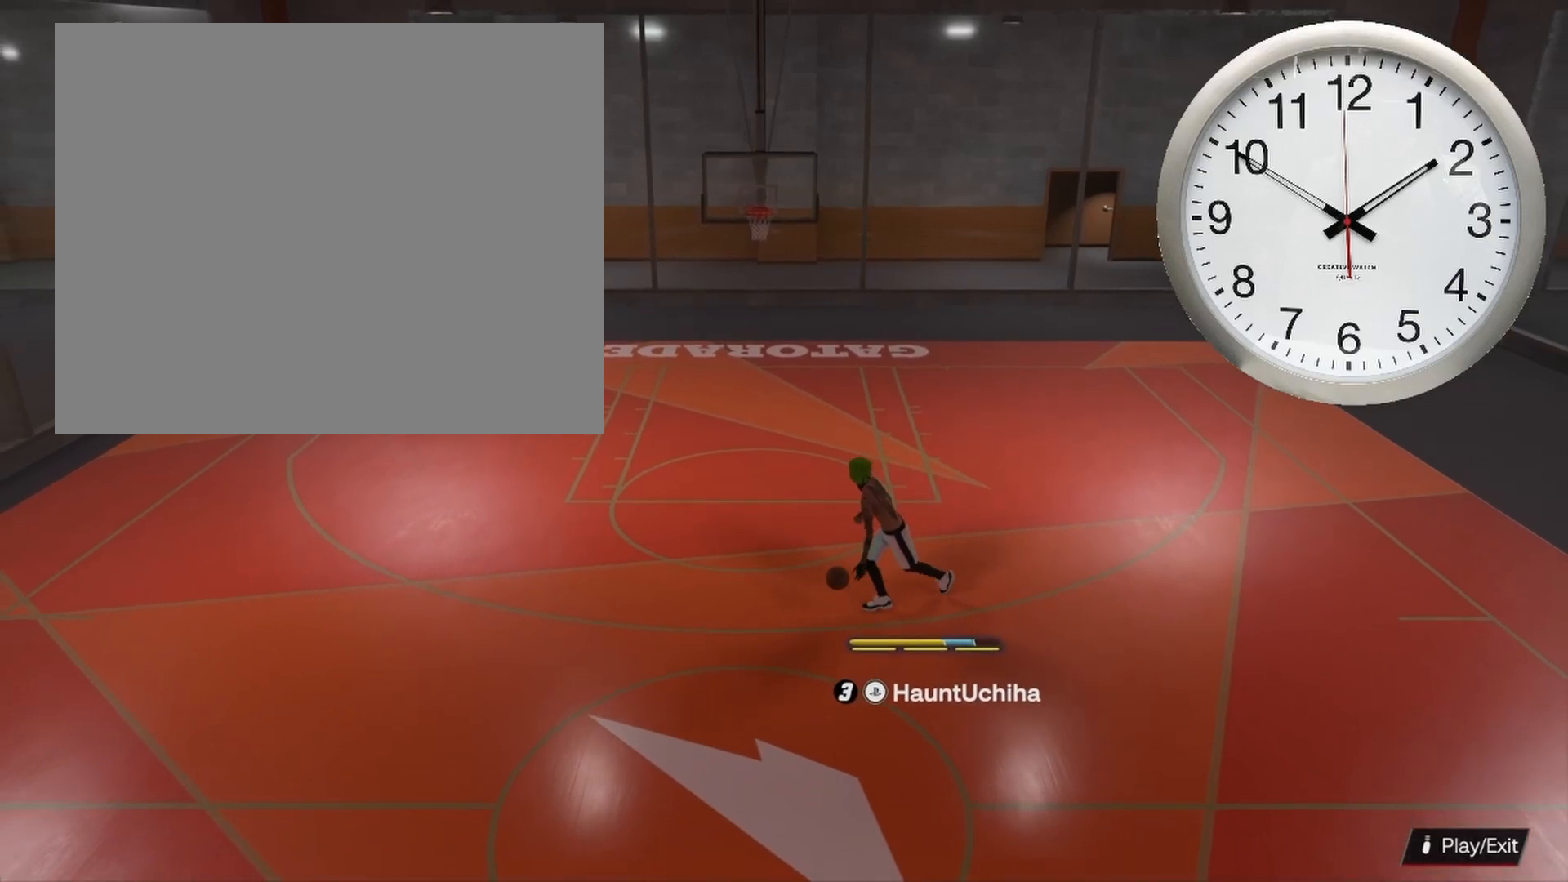
{"buttons": [], "left_stick": "up-right", "right_stick": "center", "events": [[67, "left_stick", "center"], [283, "left_stick", "up-right"]]}
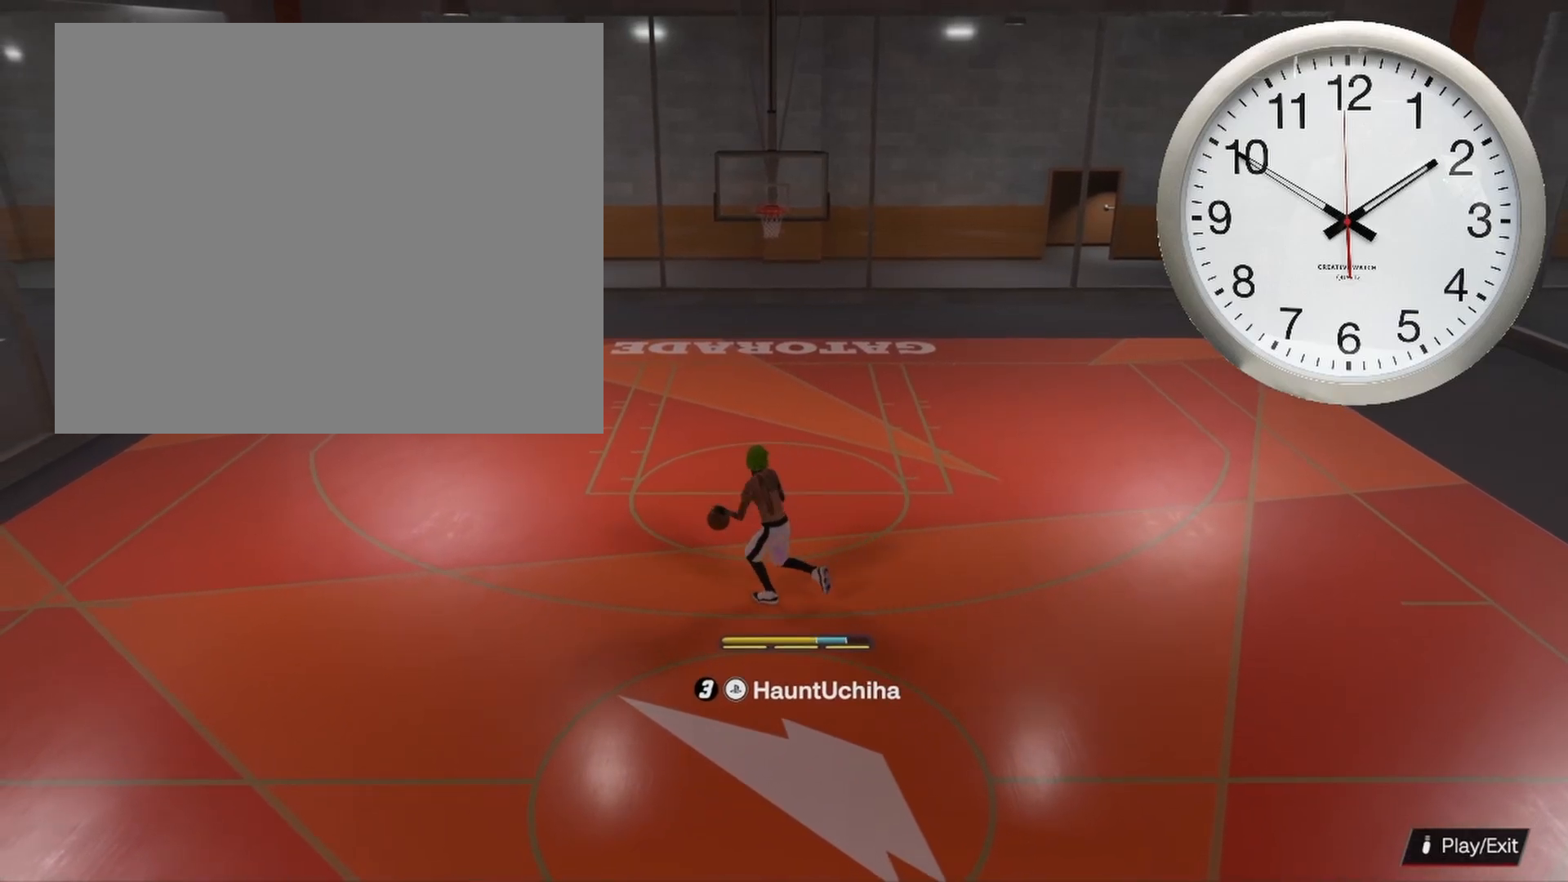
{"buttons": [], "left_stick": "center", "right_stick": "center", "events": [[467, "left_stick", "center"]]}
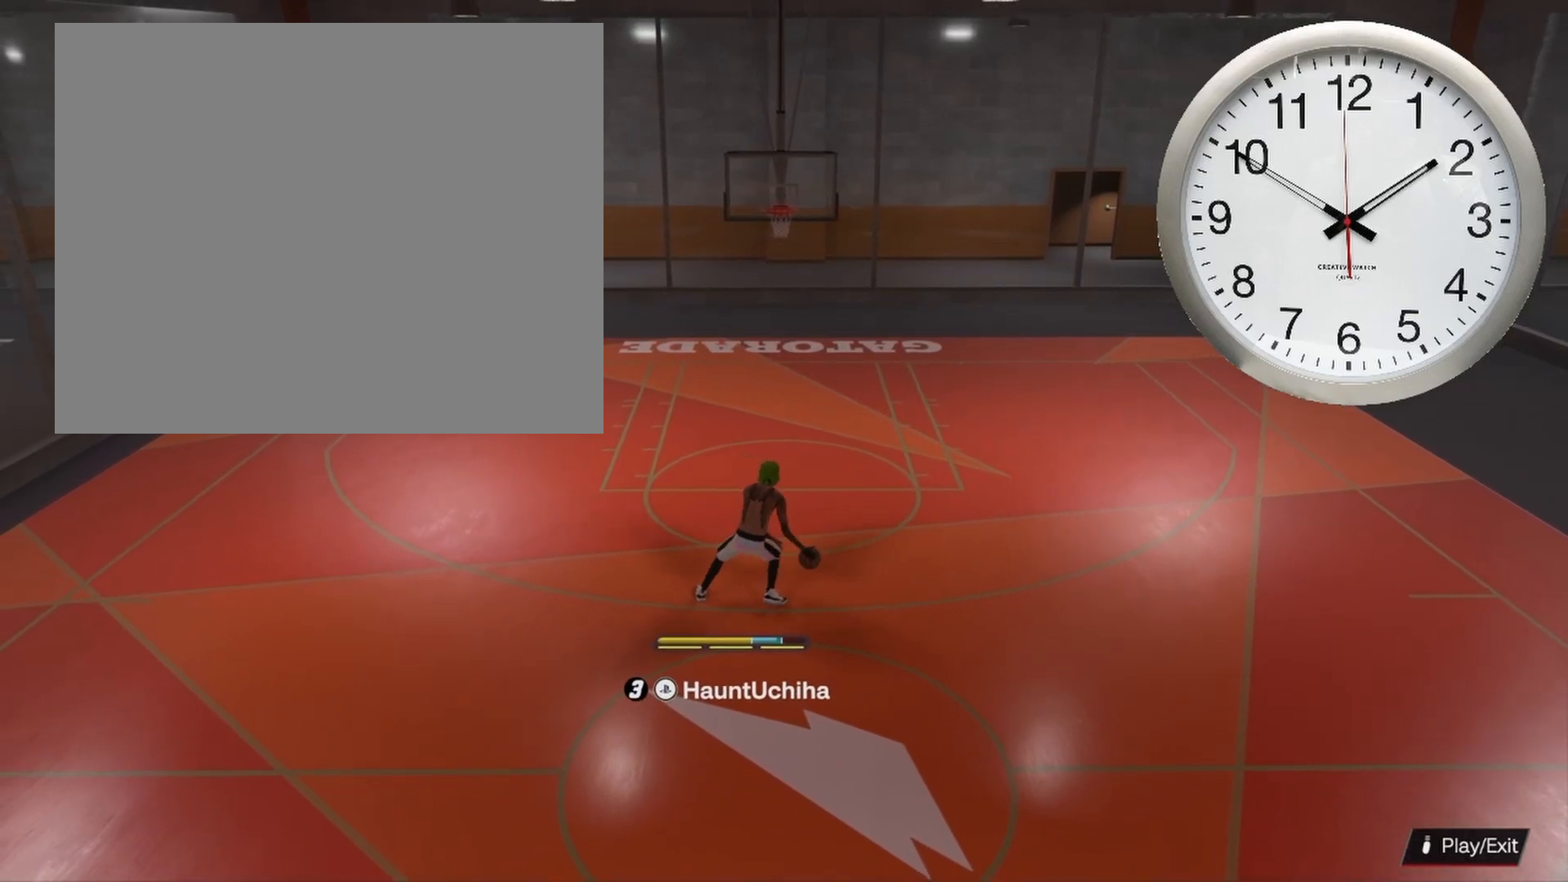
{"buttons": [], "left_stick": "center", "right_stick": "center", "events": []}
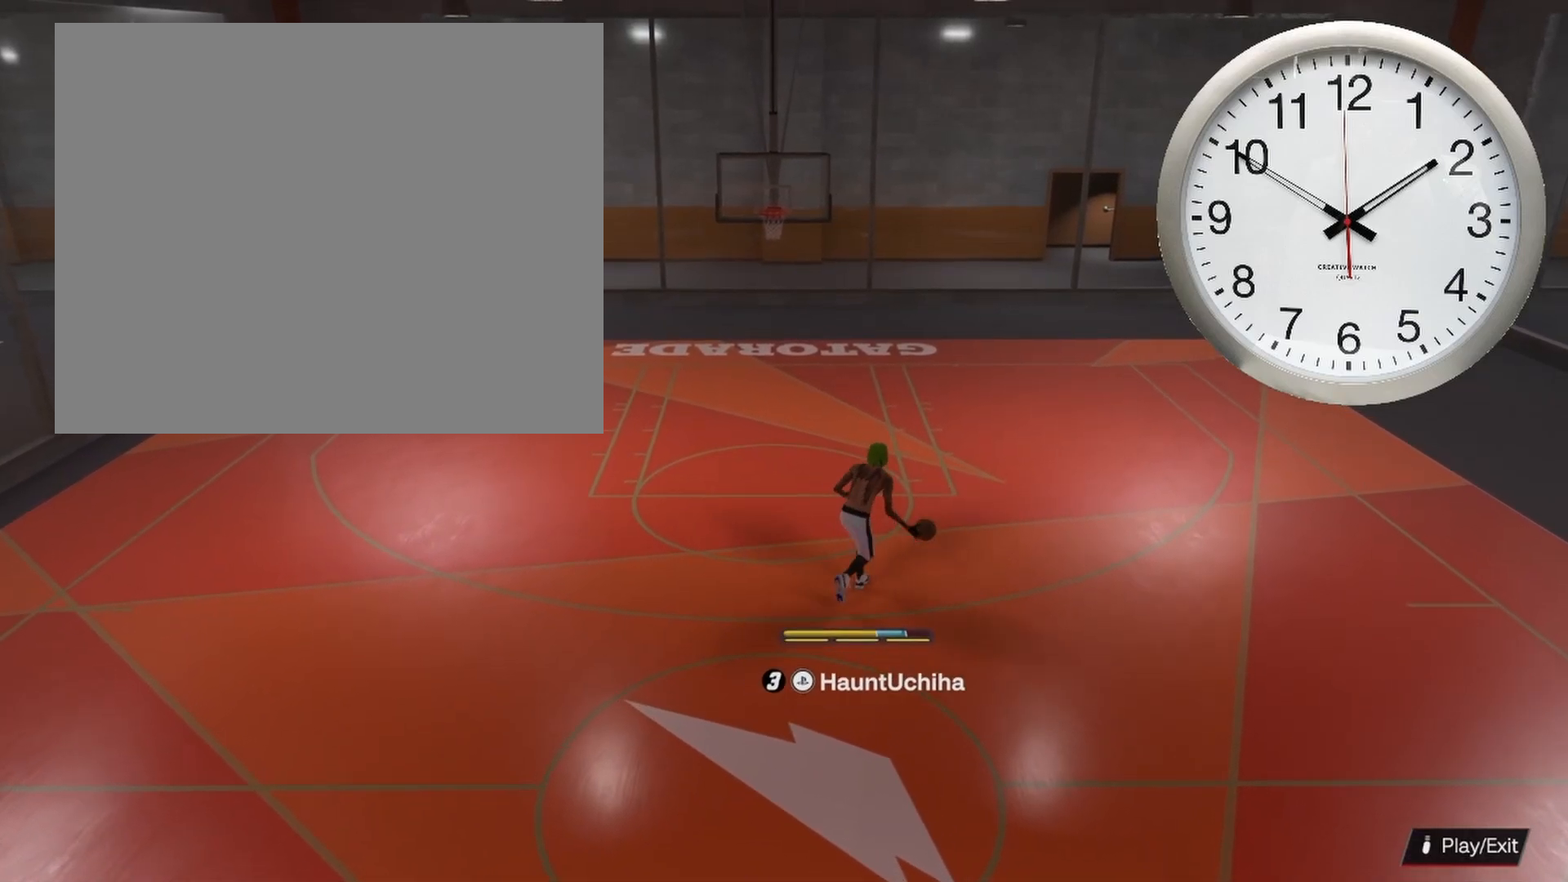
{"buttons": ["R2"], "left_stick": "center", "right_stick": "center", "events": [[50, "R2", "down"], [50, "right_stick", "up-left"], [150, "right_stick", "center"], [283, "left_stick", "up-right"], [450, "left_stick", "center"]]}
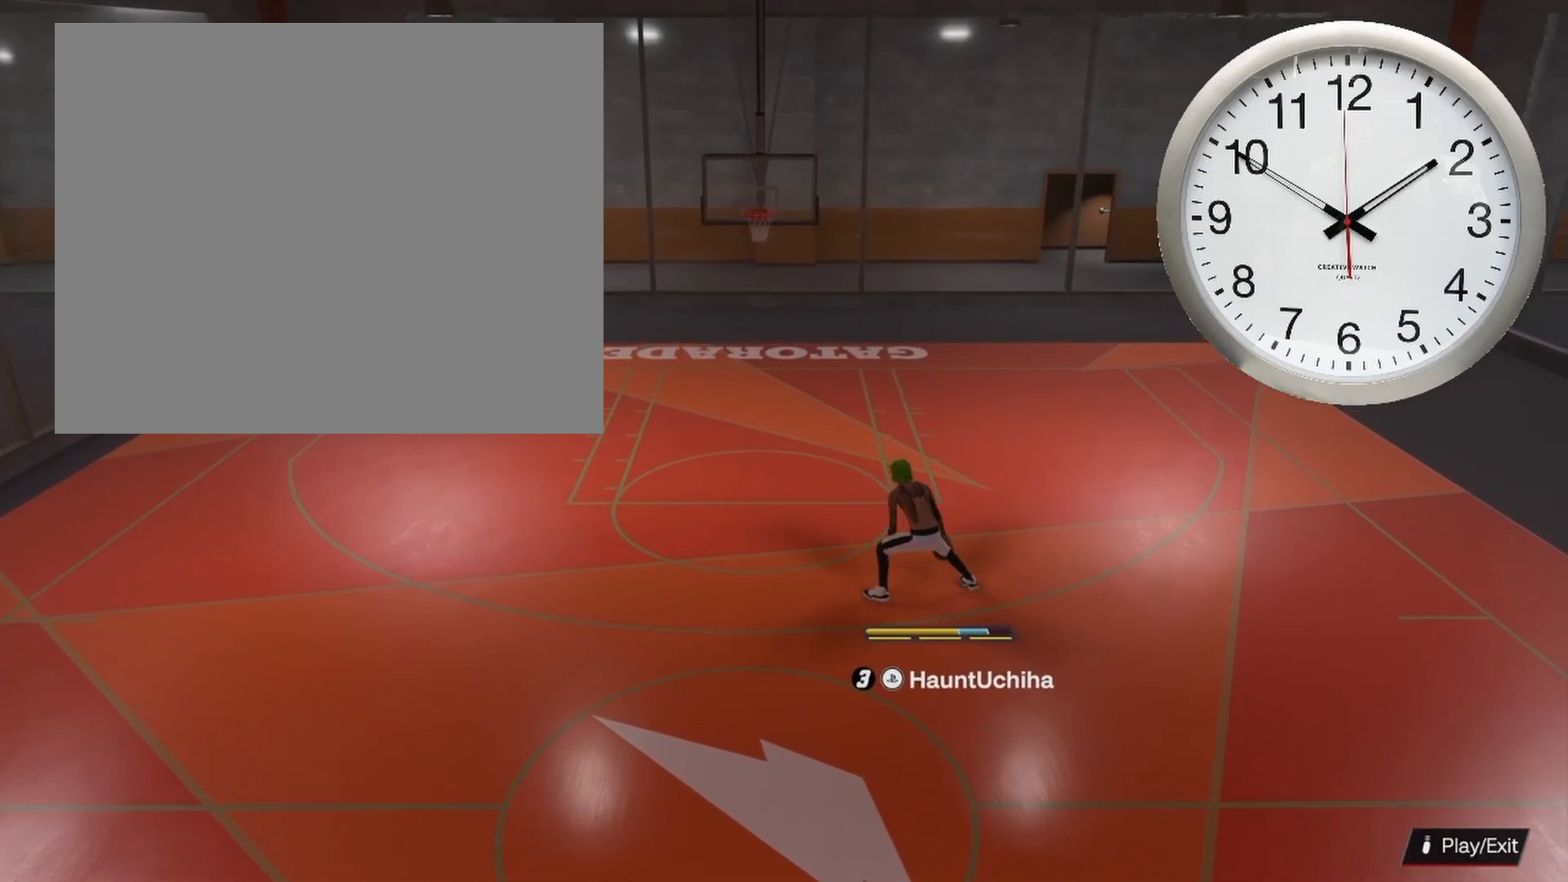
{"buttons": ["R2"], "left_stick": "center", "right_stick": "center", "events": []}
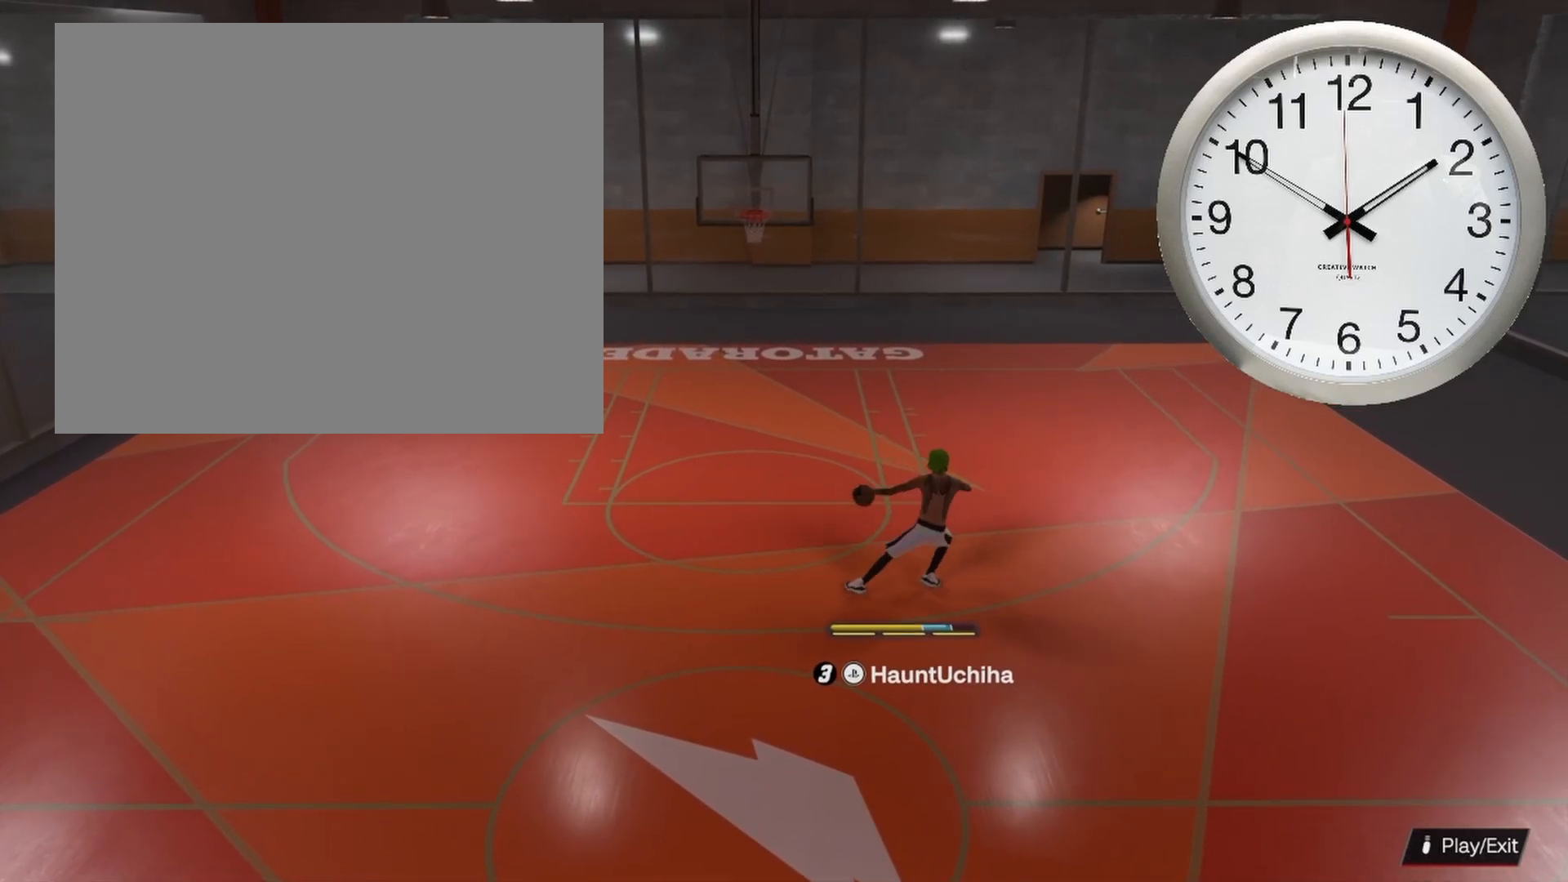
{"buttons": ["R2"], "left_stick": "down", "right_stick": "center", "events": [[217, "left_stick", "down"]]}
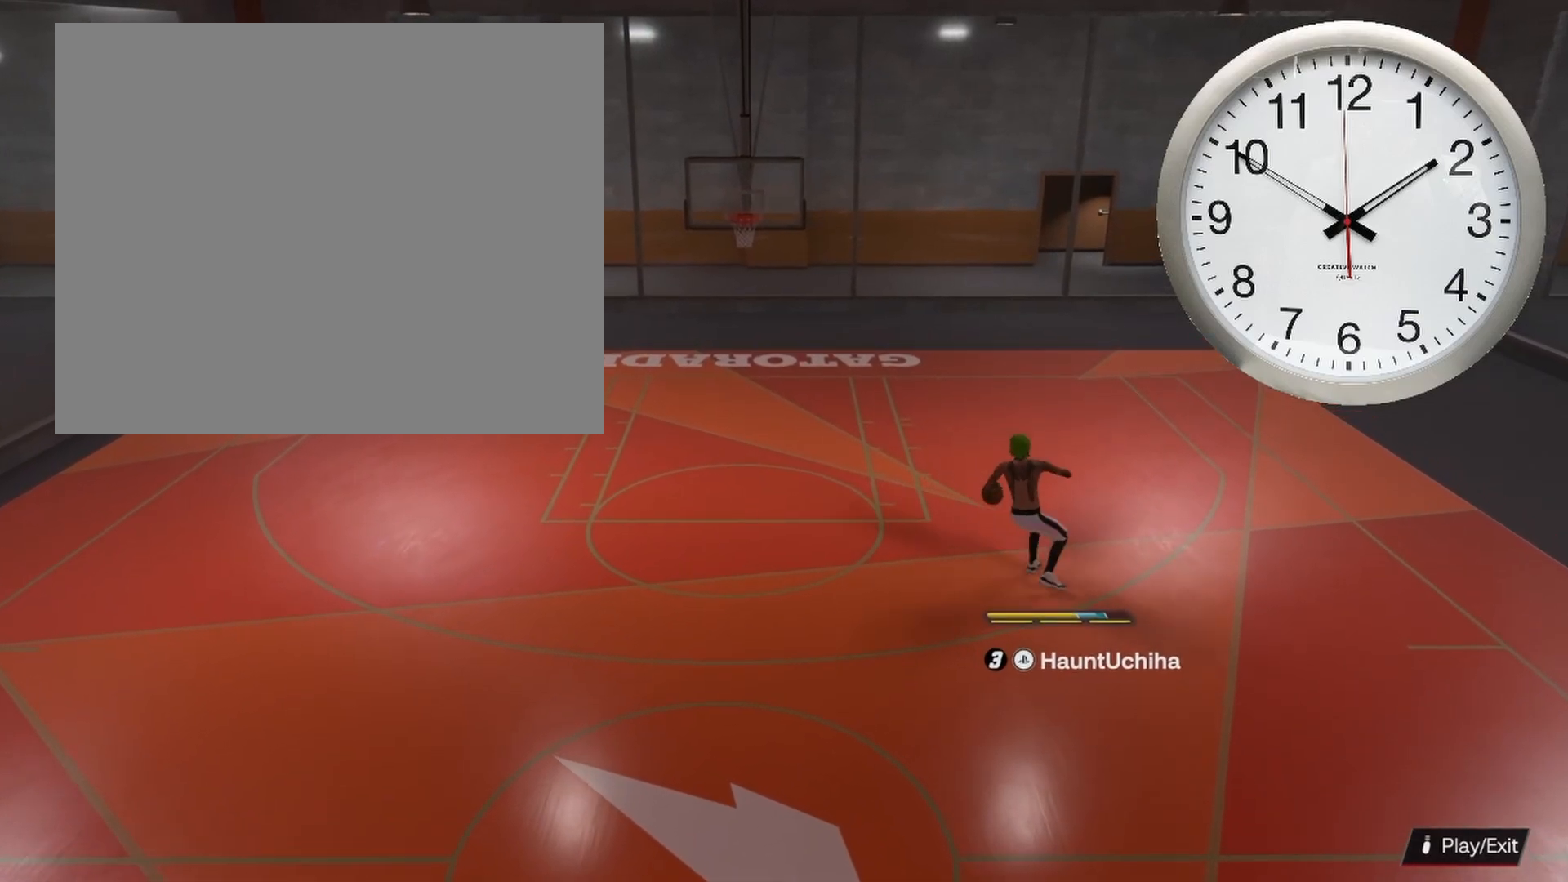
{"buttons": ["R2"], "left_stick": "down-right", "right_stick": "center", "events": [[117, "right_stick", "up-right"], [283, "right_stick", "down-right"], [350, "right_stick", "center"], [383, "left_stick", "down-right"]]}
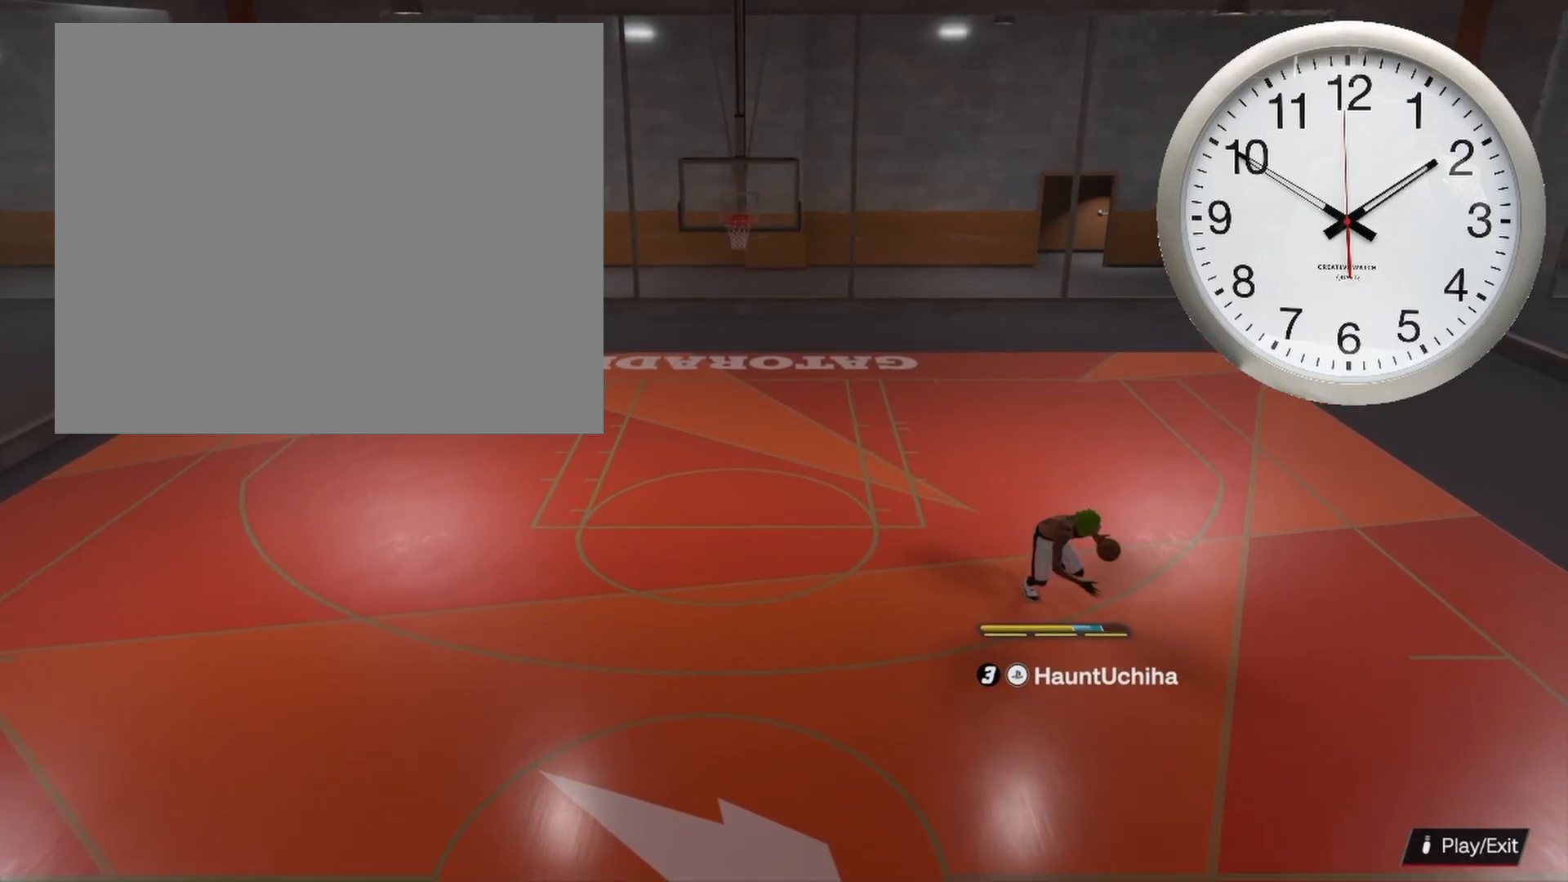
{"buttons": ["R2"], "left_stick": "center", "right_stick": "center", "events": [[150, "left_stick", "center"]]}
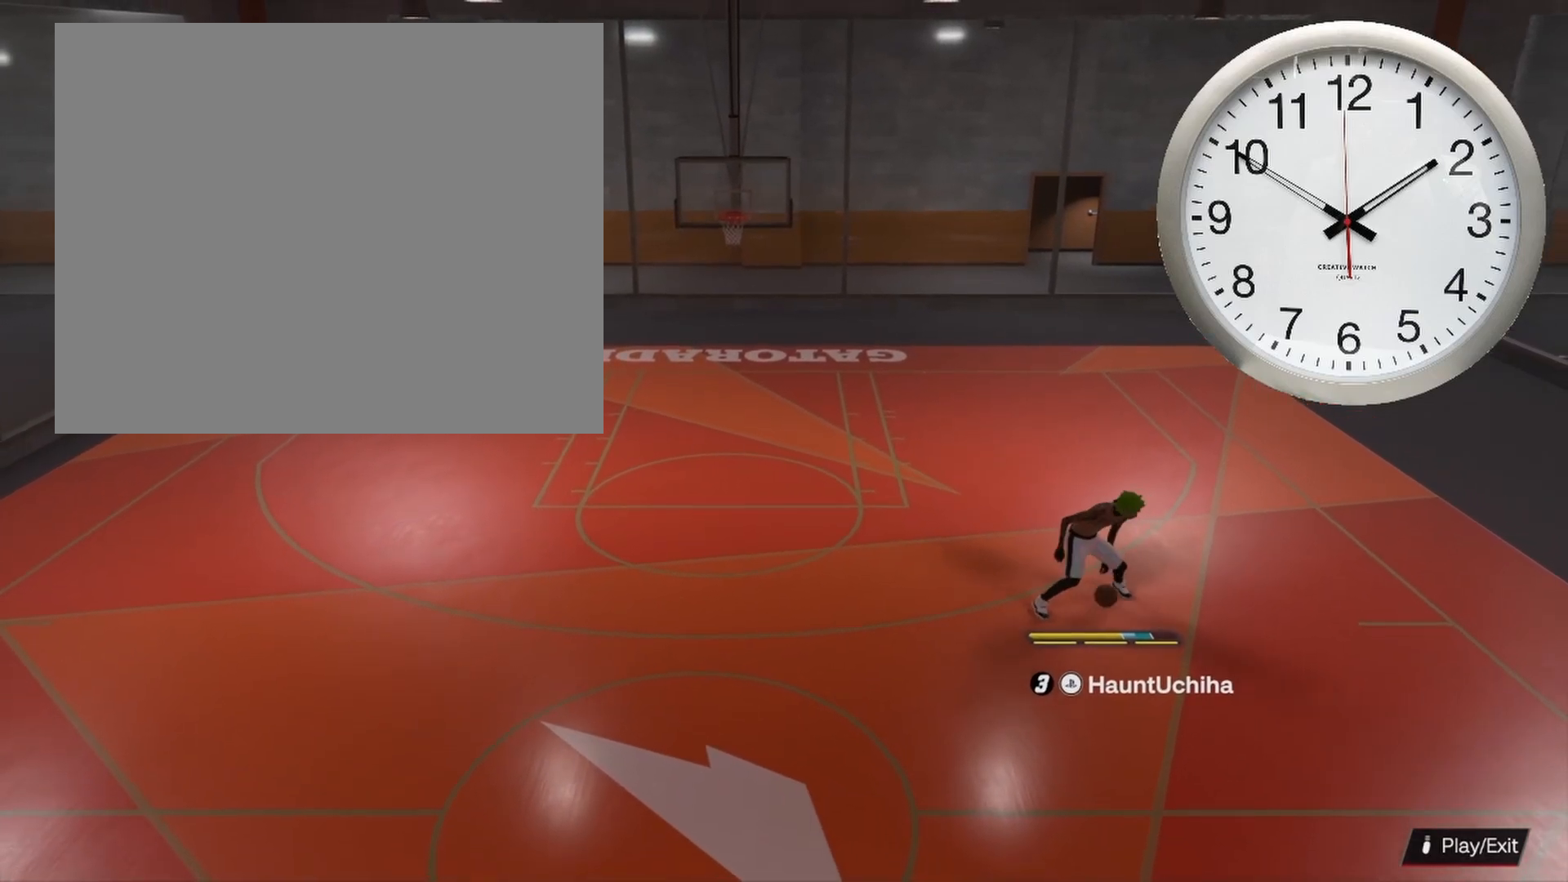
{"buttons": [], "left_stick": "center", "right_stick": "center", "events": [[317, "R2", "up"]]}